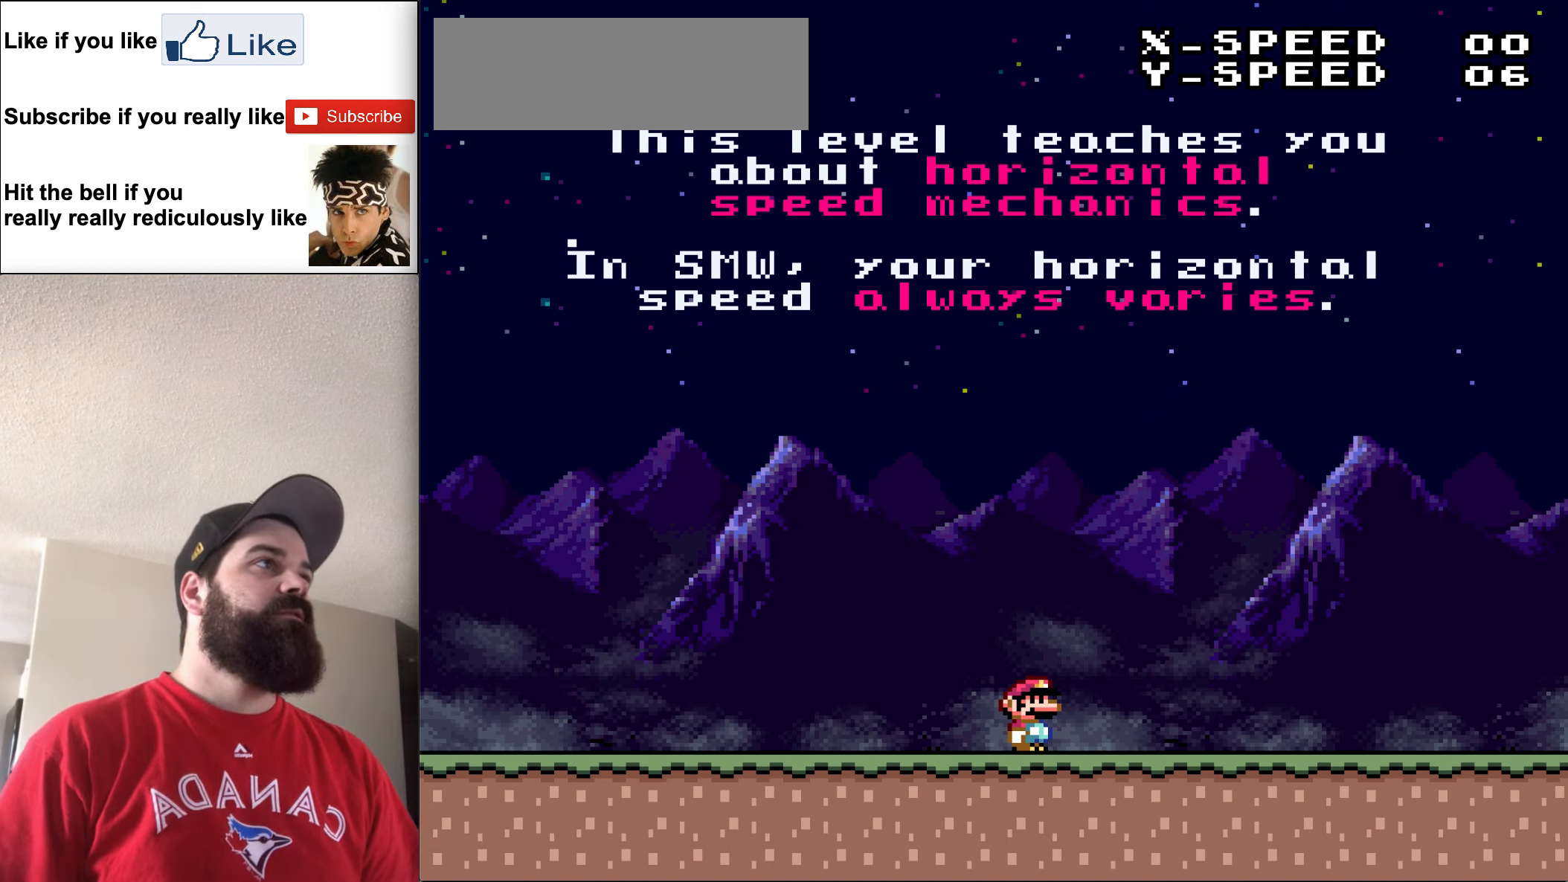
Gameplay with a controller (Nintendo layout); each line is a JSON object with the inputs held at the frame after it. "events" lists button and stick changes between this image and that frame as [ms after this image, input, new state], when the widget could be followed in between. Not read: L3 R3.
{"buttons": ["B"], "events": [[350, "B", "down"]]}
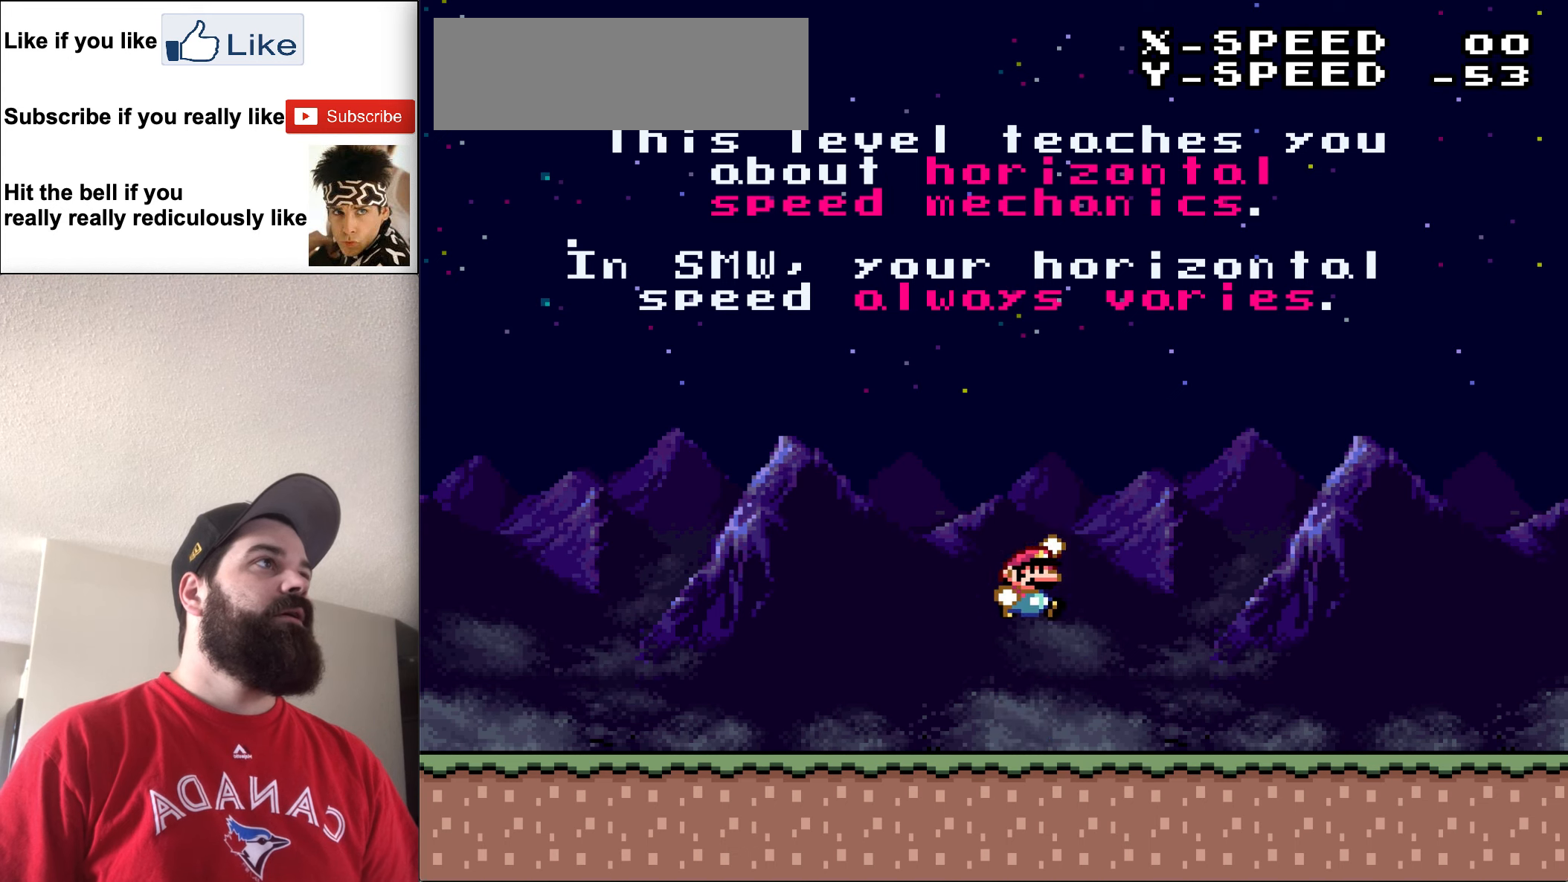
{"buttons": ["B"], "events": []}
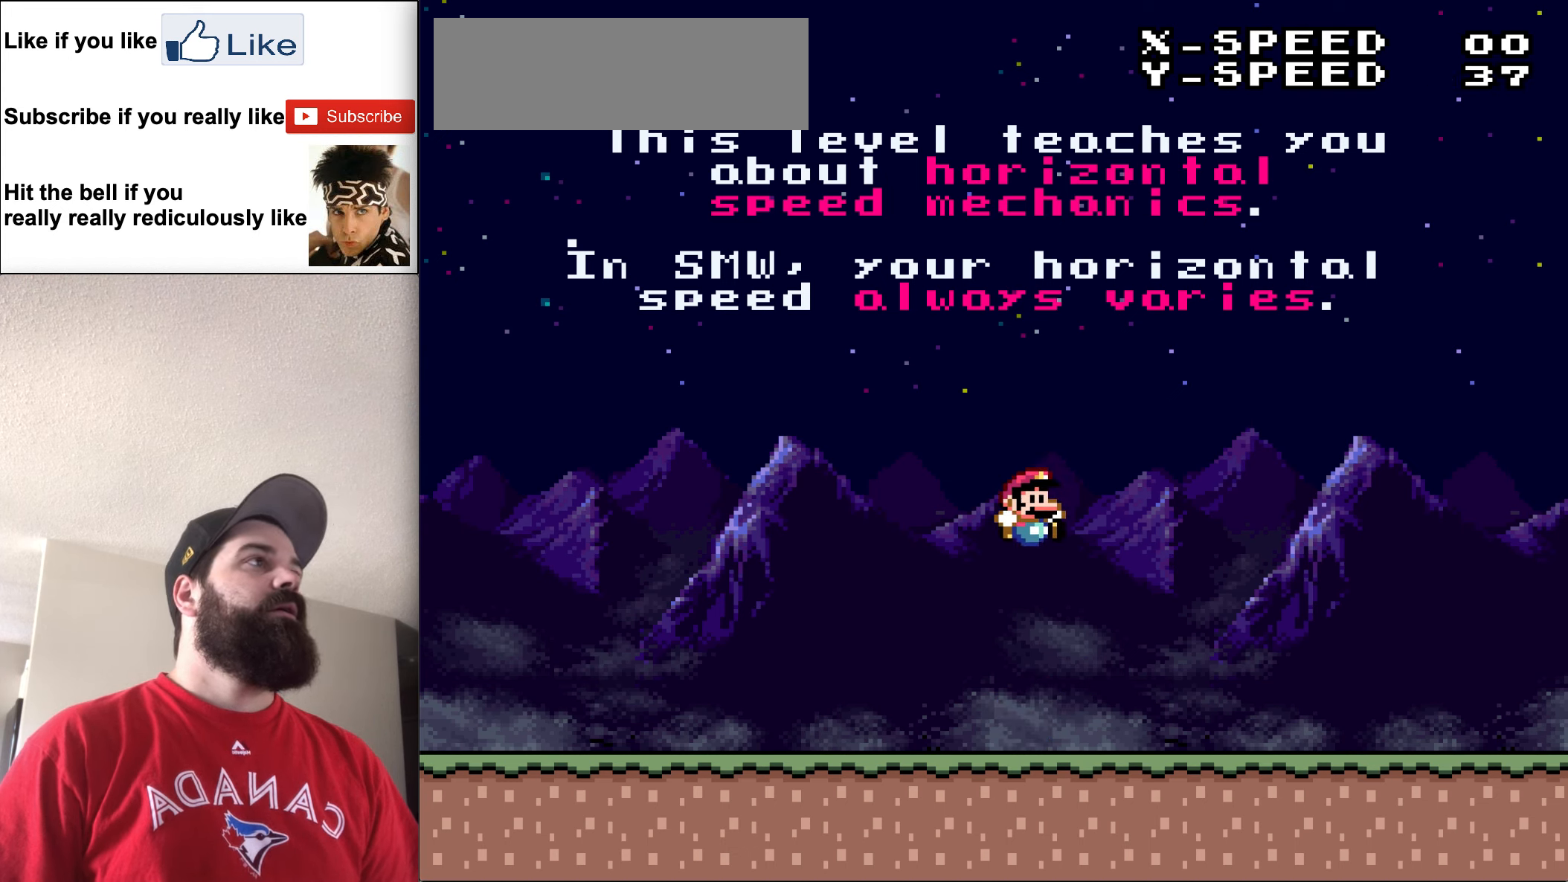
{"buttons": [], "events": [[150, "B", "up"]]}
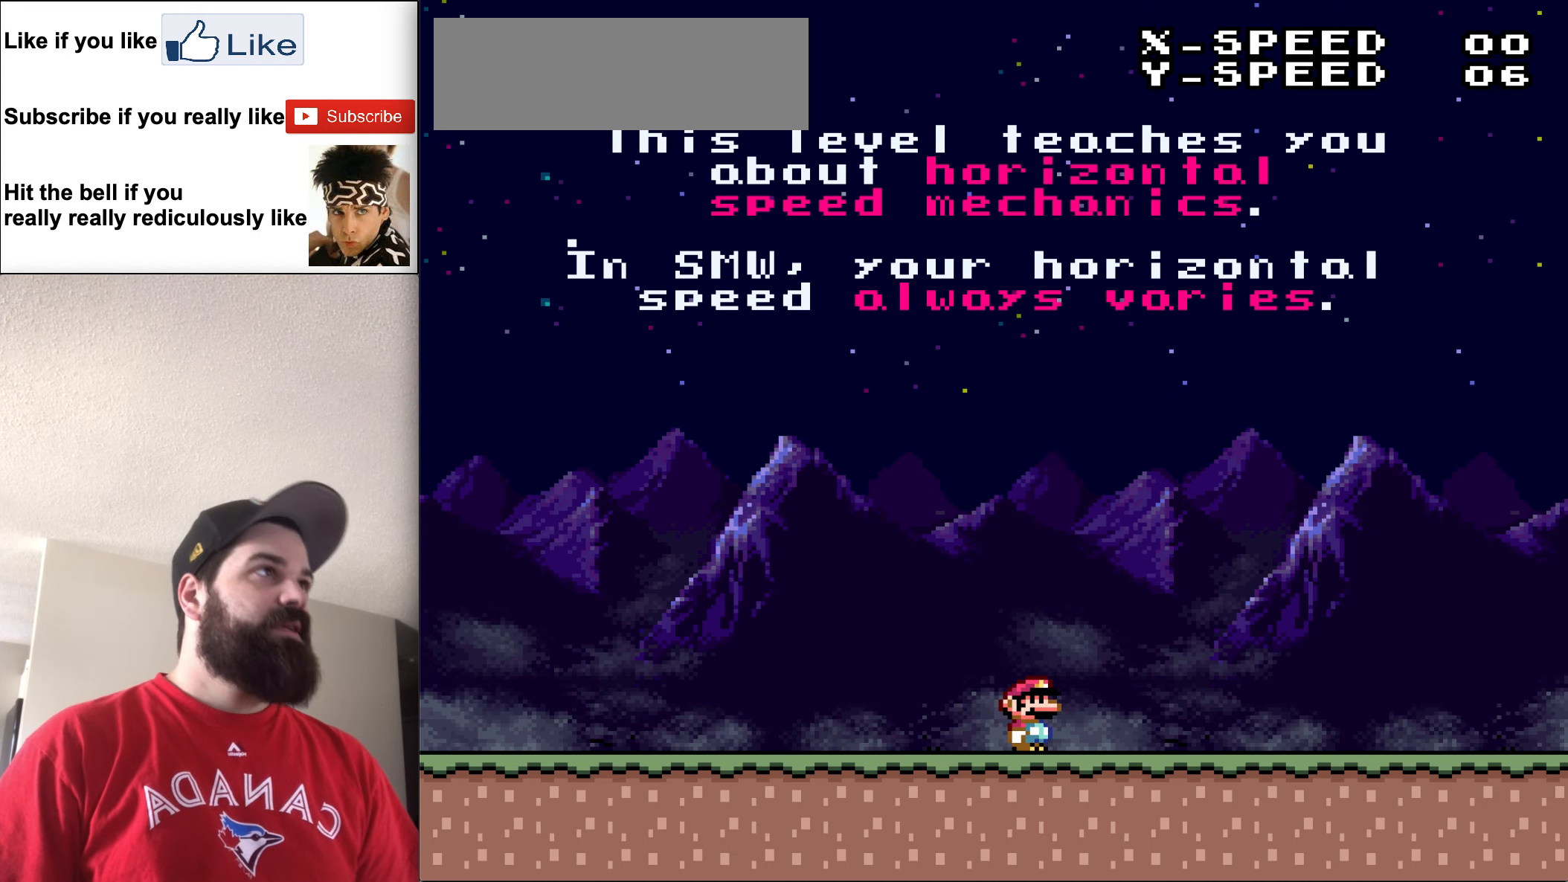
{"buttons": ["B"], "events": [[50, "B", "down"]]}
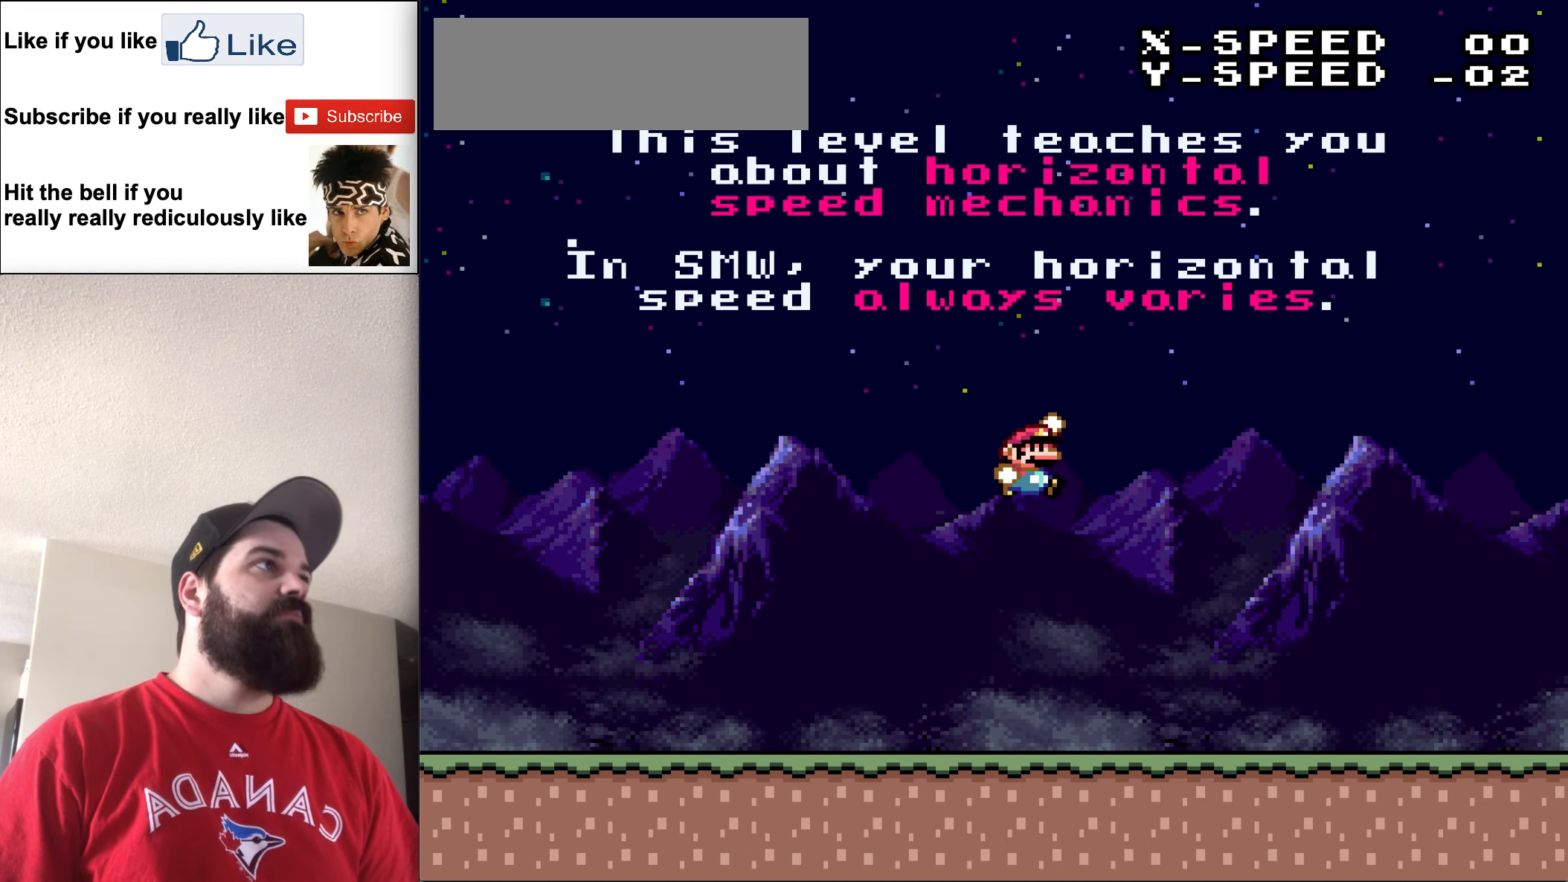
{"buttons": [], "events": [[184, "B", "up"]]}
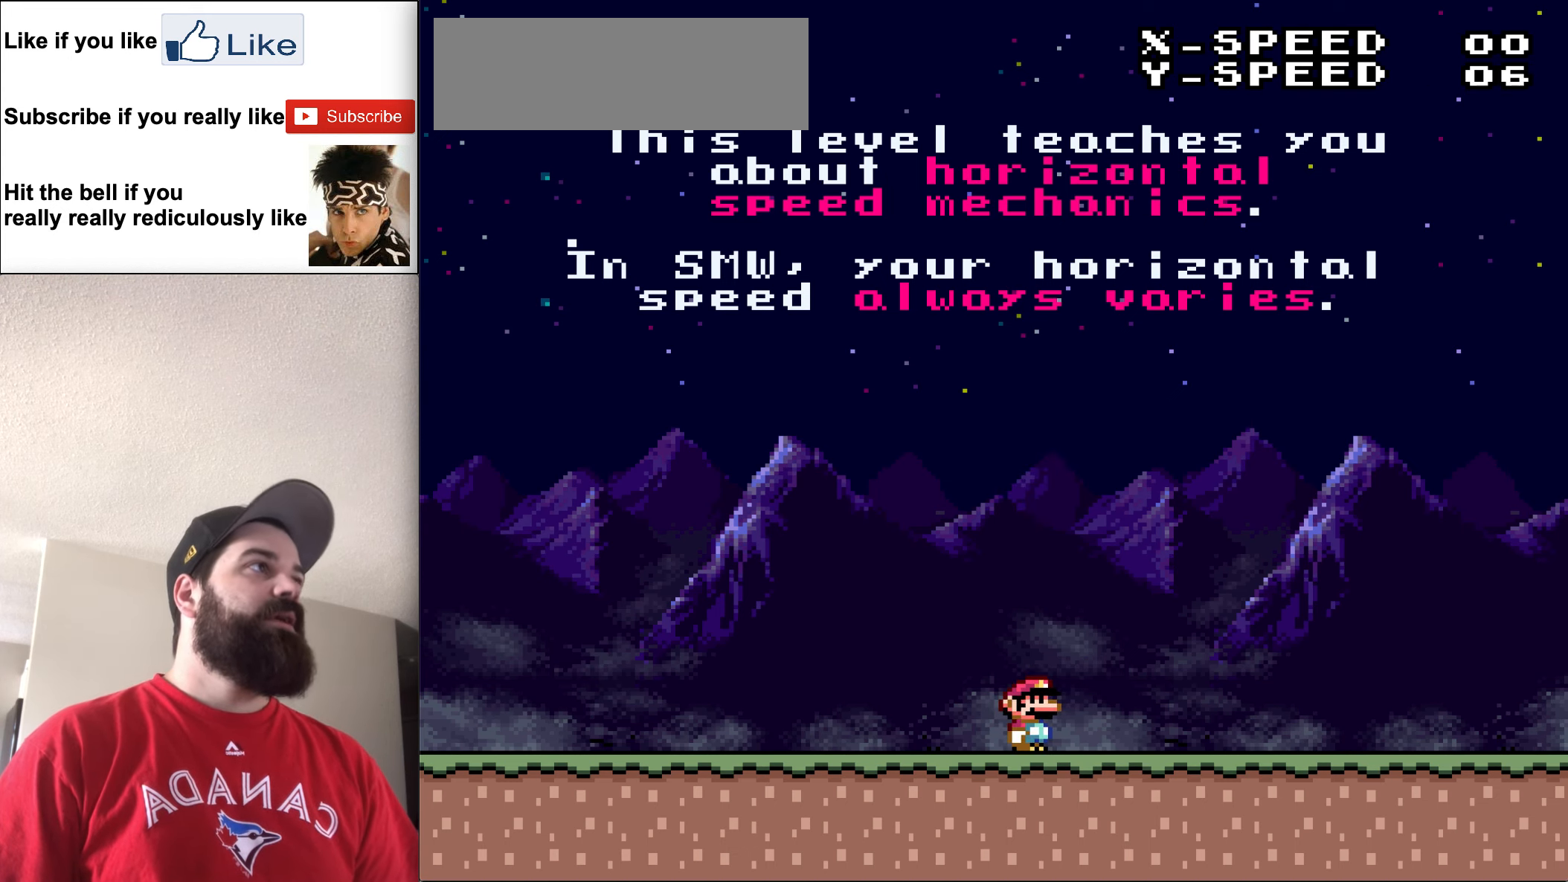
{"buttons": ["Y", "DPAD_LEFT"], "events": [[350, "DPAD_LEFT", "down"], [350, "Y", "down"]]}
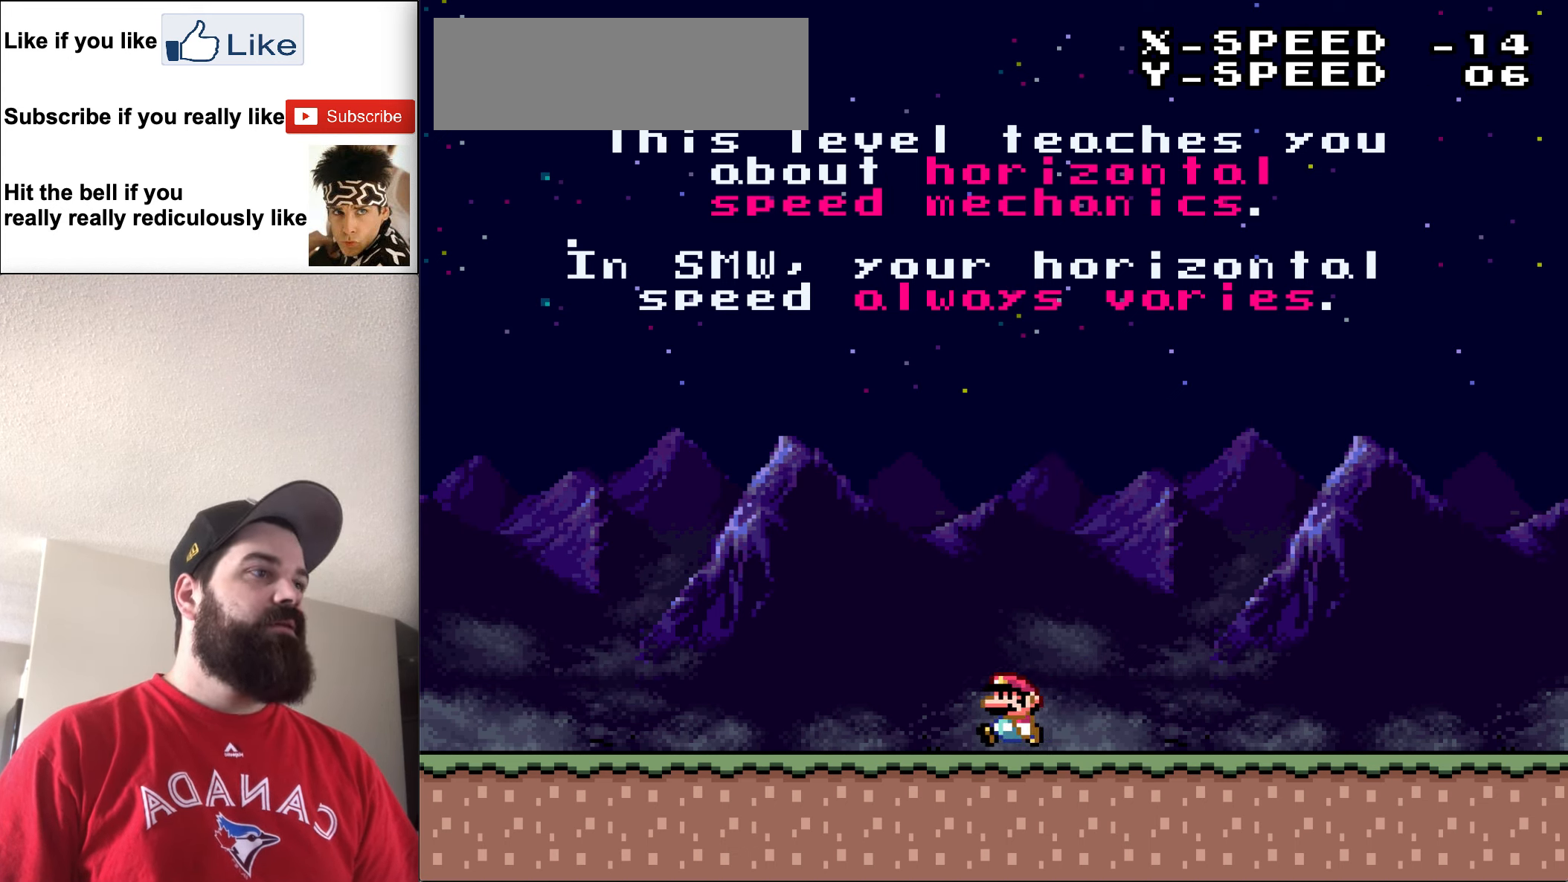
{"buttons": ["Y", "DPAD_LEFT"], "events": []}
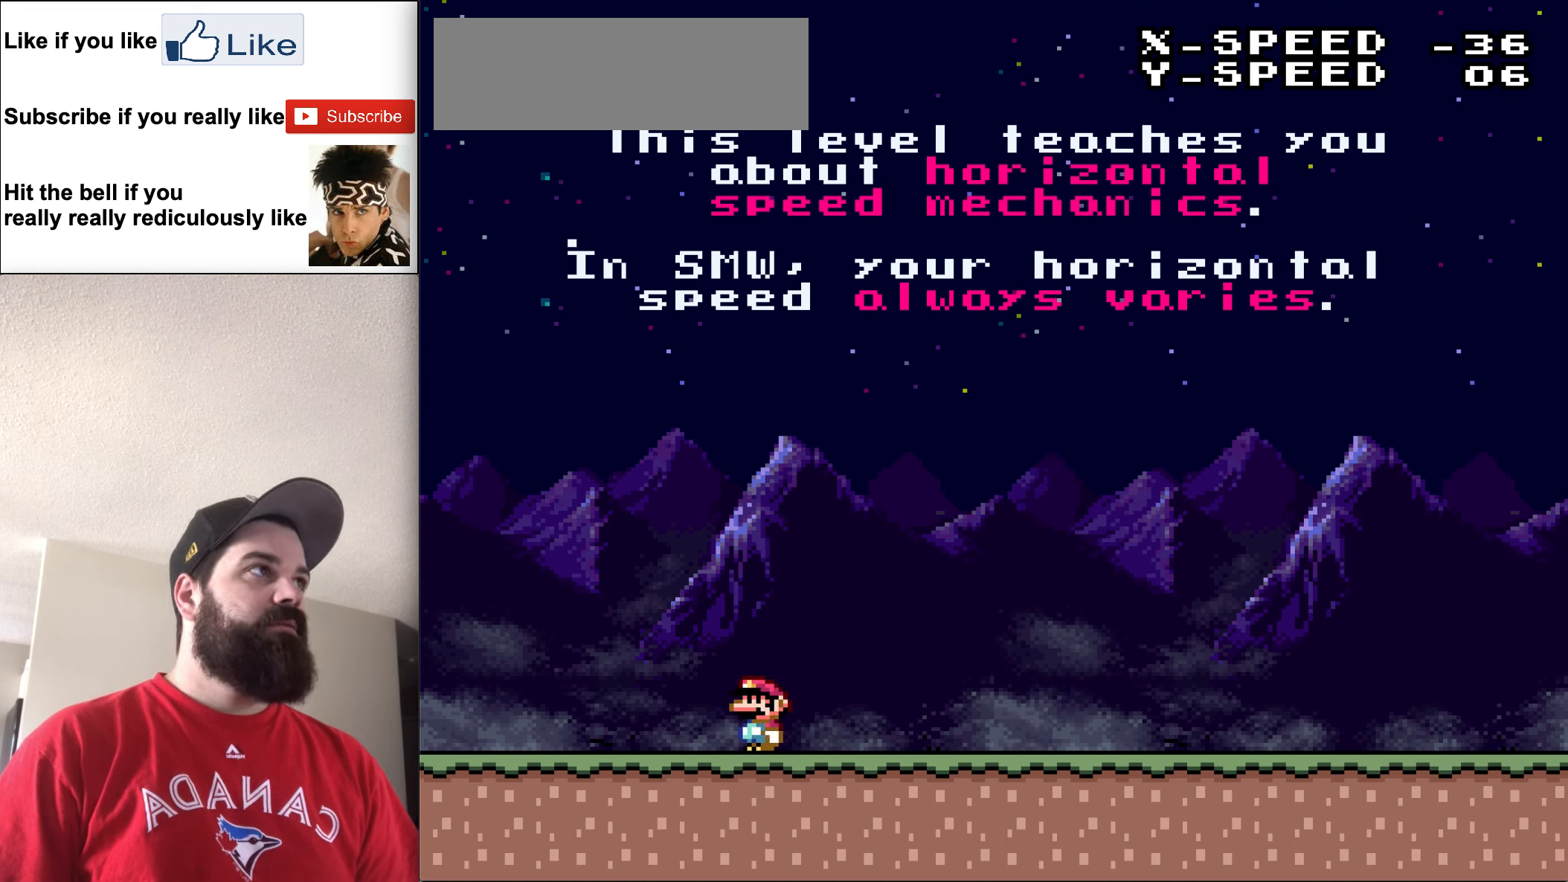
{"buttons": [], "events": [[350, "DPAD_LEFT", "up"], [484, "Y", "up"]]}
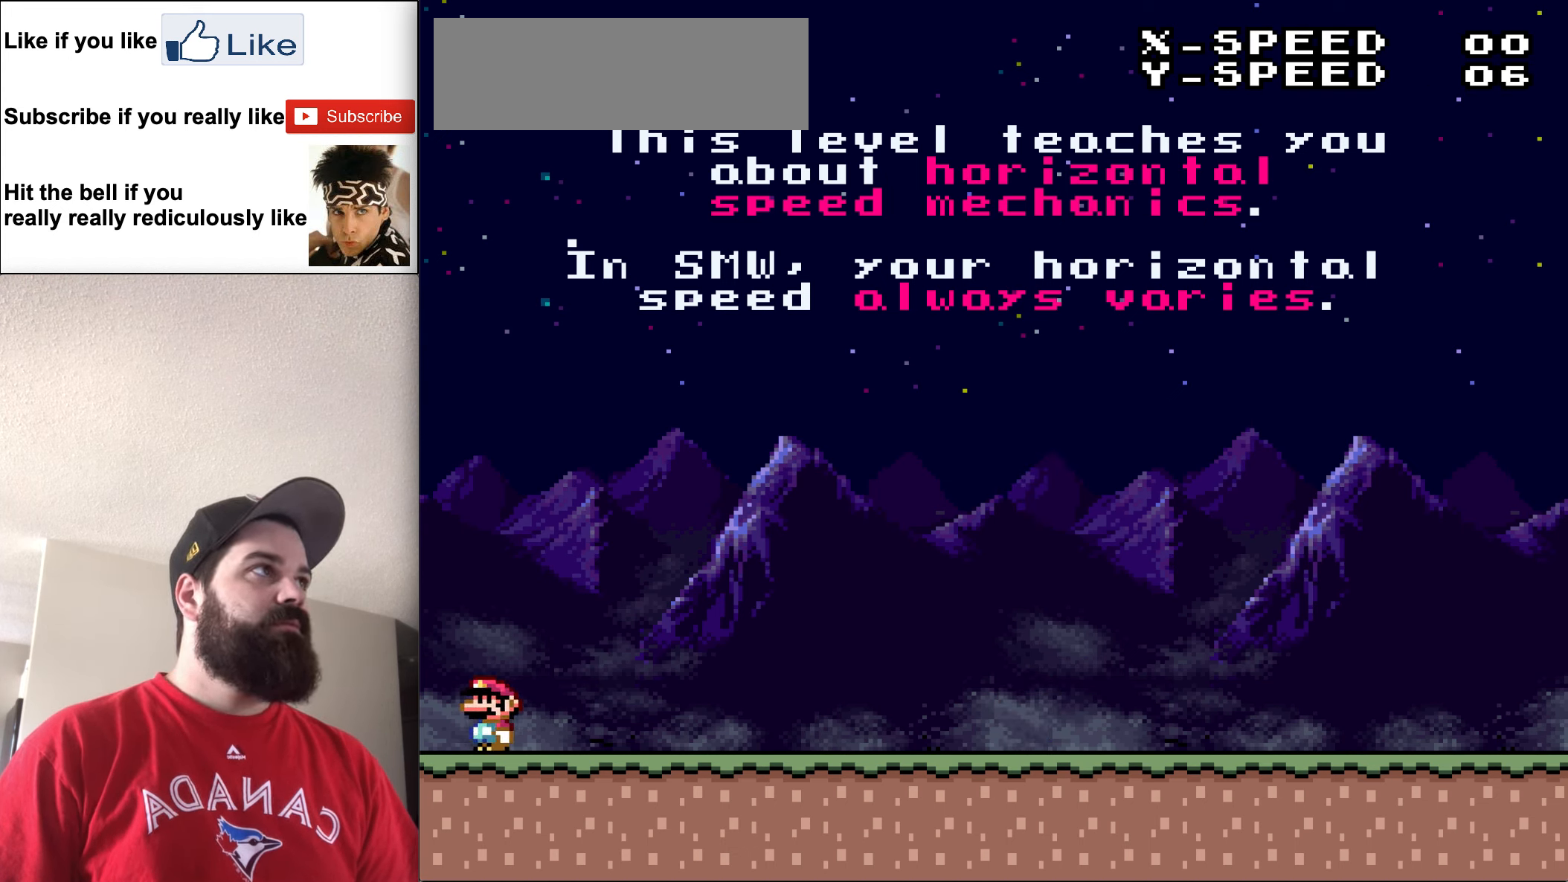
{"buttons": ["Y", "DPAD_RIGHT"], "events": [[317, "DPAD_RIGHT", "down"], [350, "Y", "down"]]}
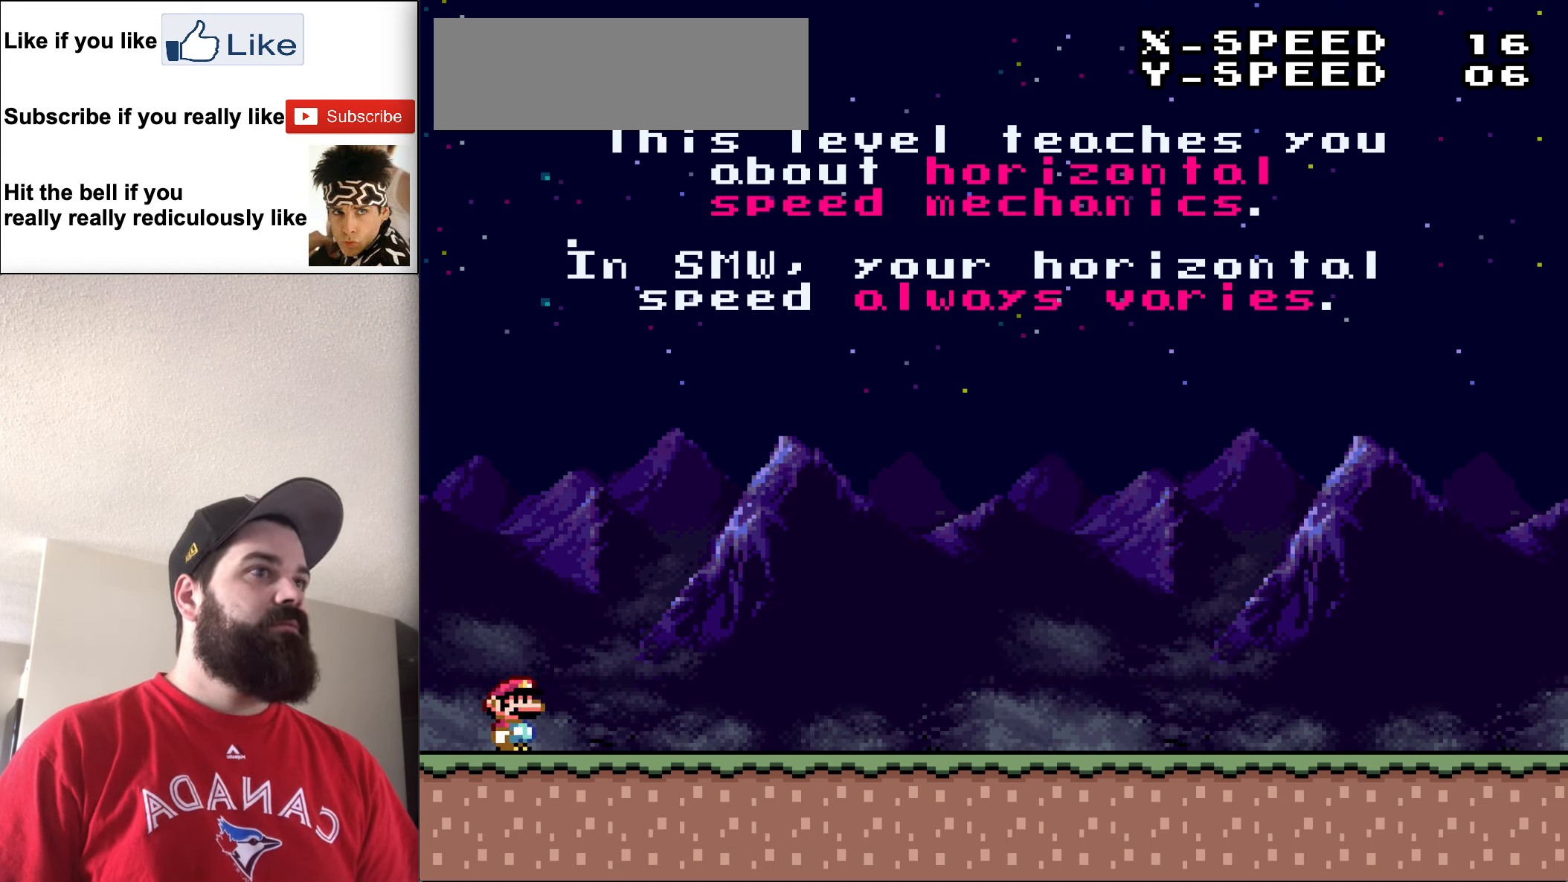
{"buttons": ["Y", "DPAD_RIGHT"], "events": []}
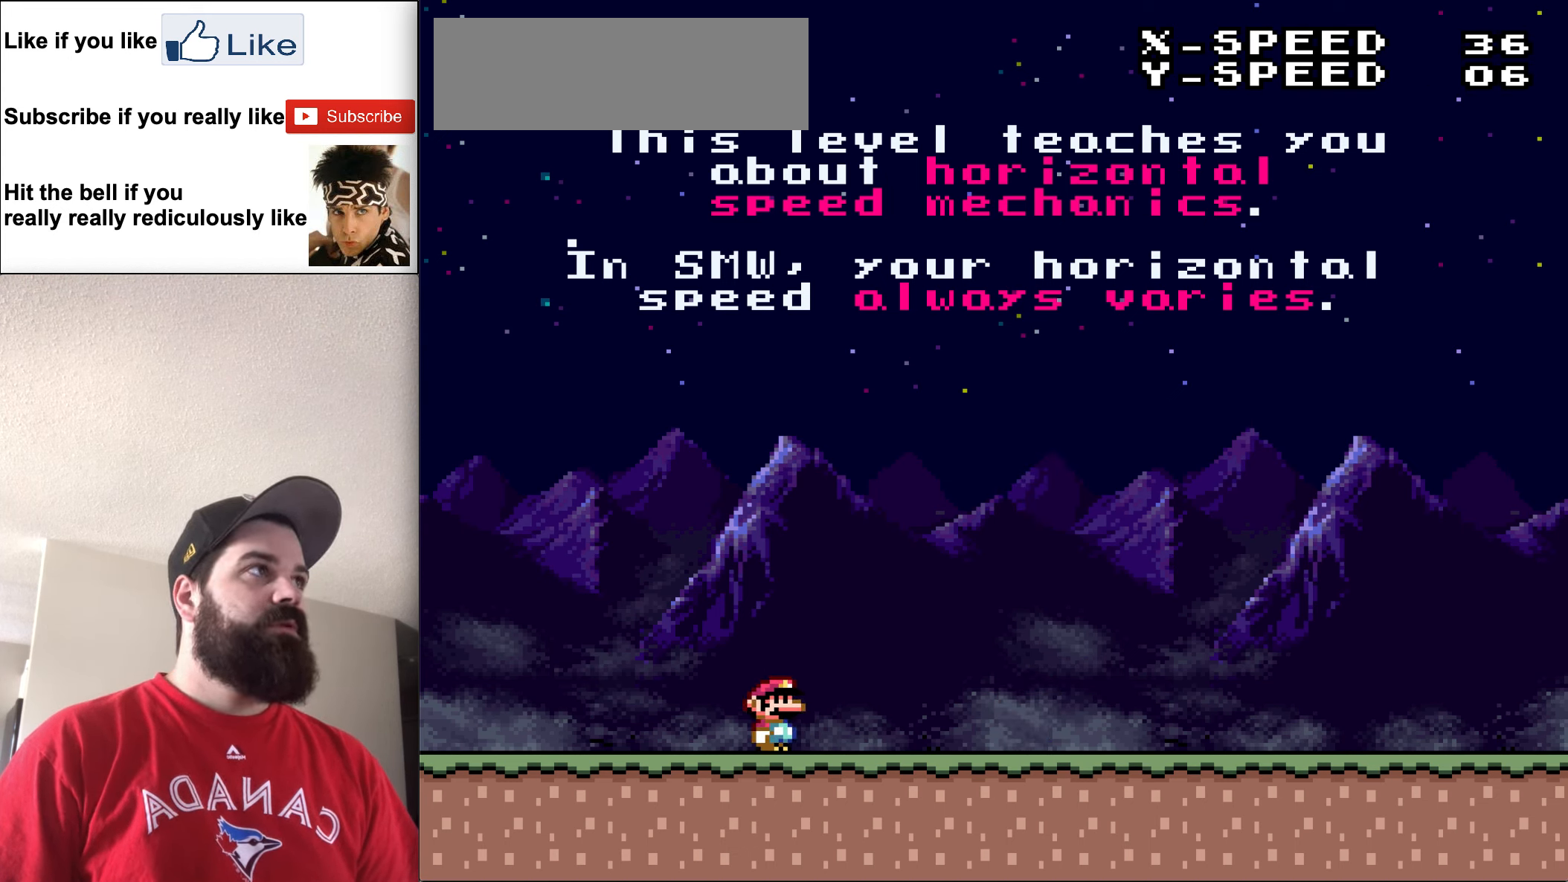
{"buttons": ["Y", "DPAD_RIGHT"], "events": []}
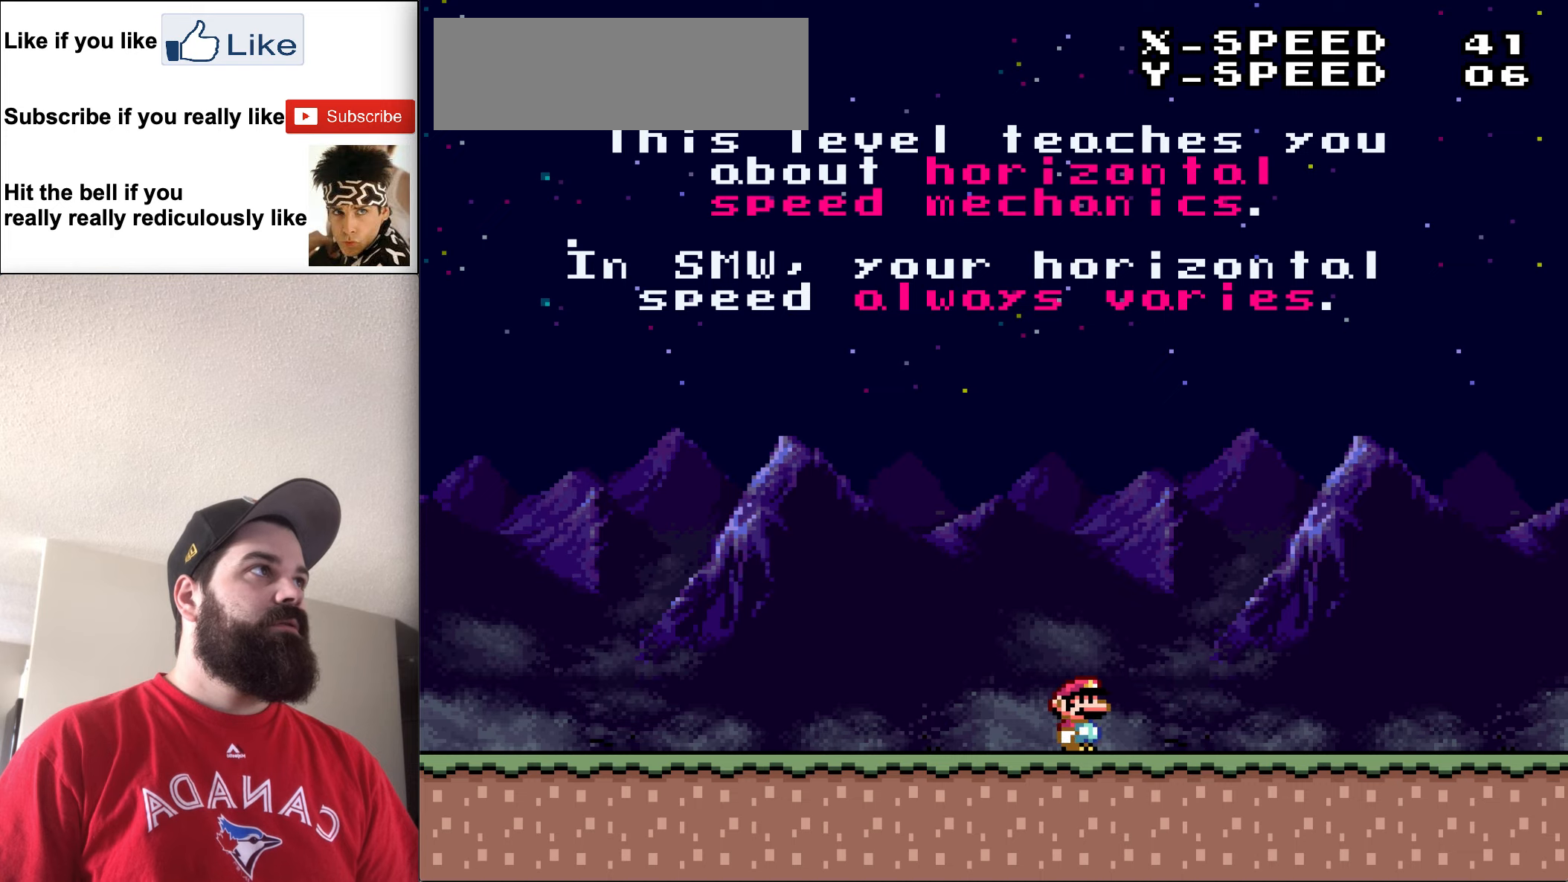
{"buttons": ["Y"], "events": [[483, "DPAD_RIGHT", "up"]]}
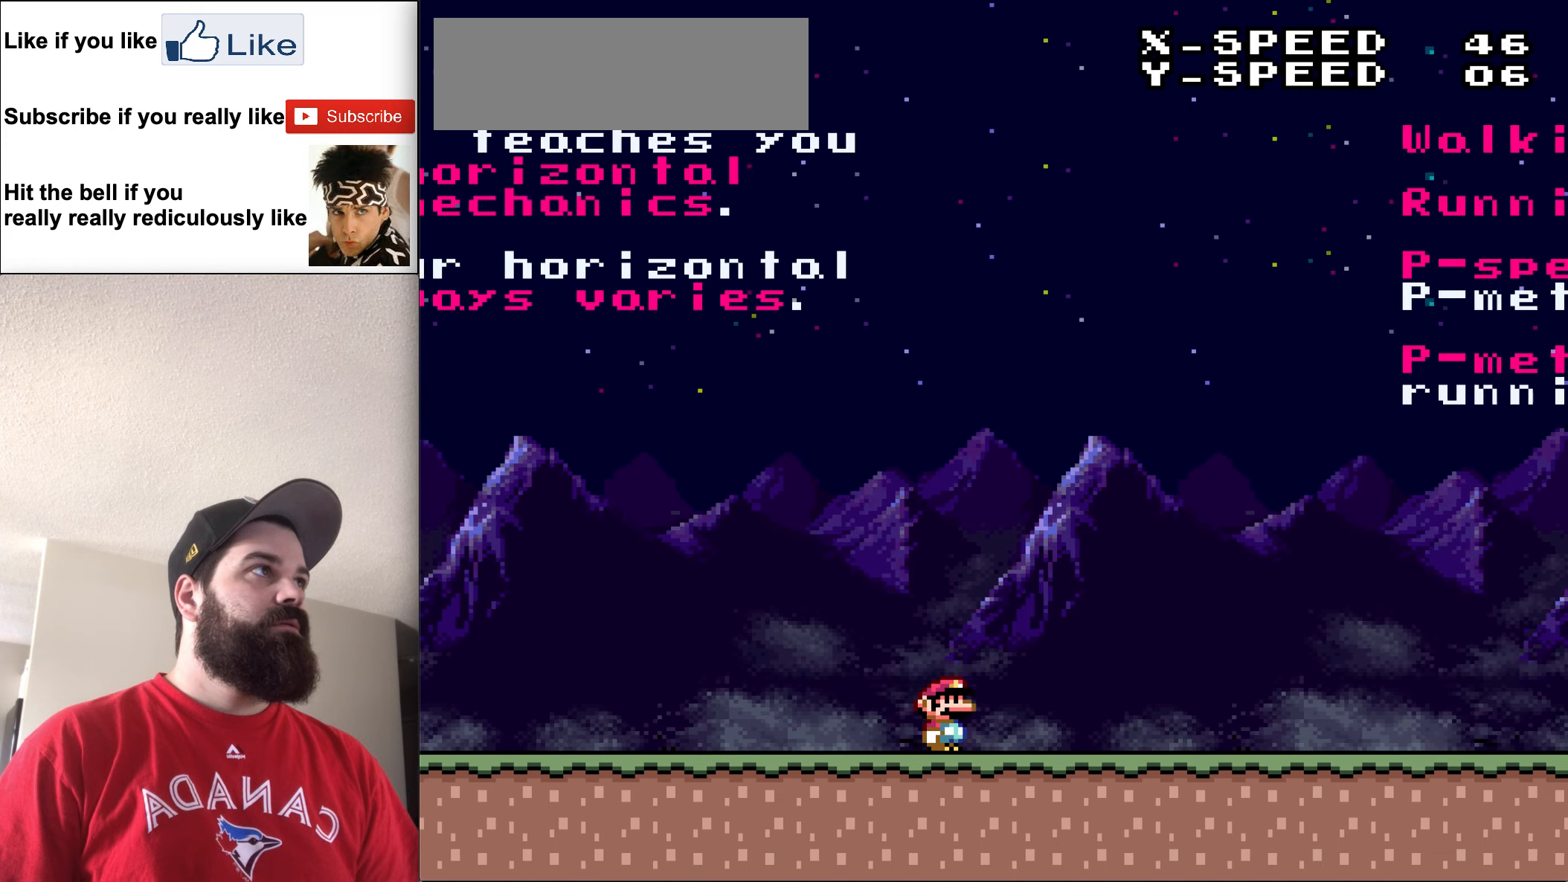
{"buttons": ["Y", "DPAD_LEFT"], "events": [[350, "DPAD_LEFT", "down"]]}
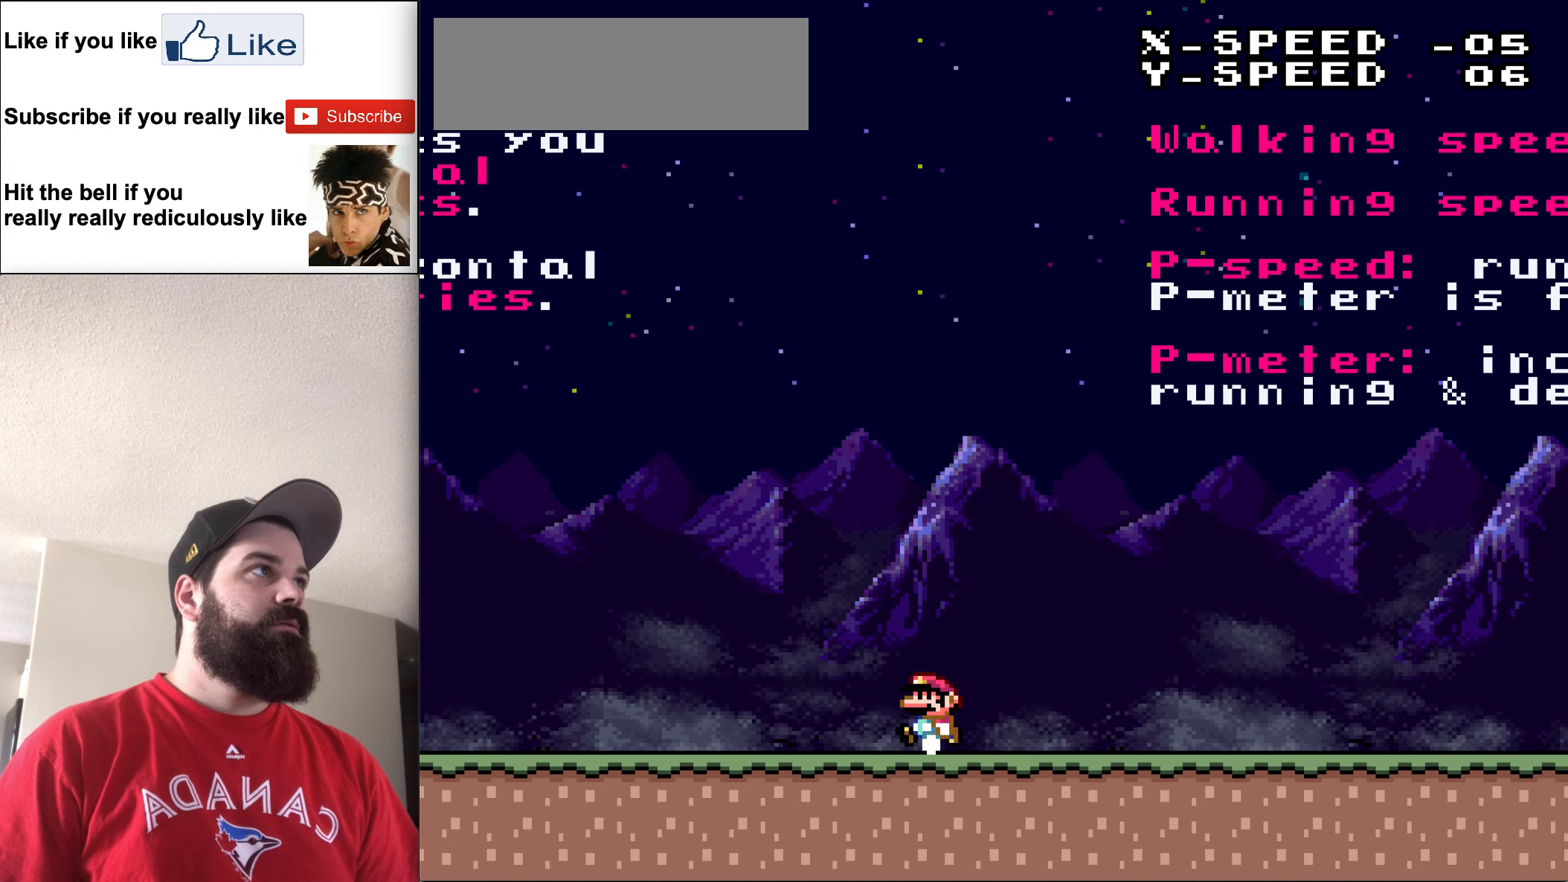
{"buttons": ["Y", "DPAD_LEFT"], "events": []}
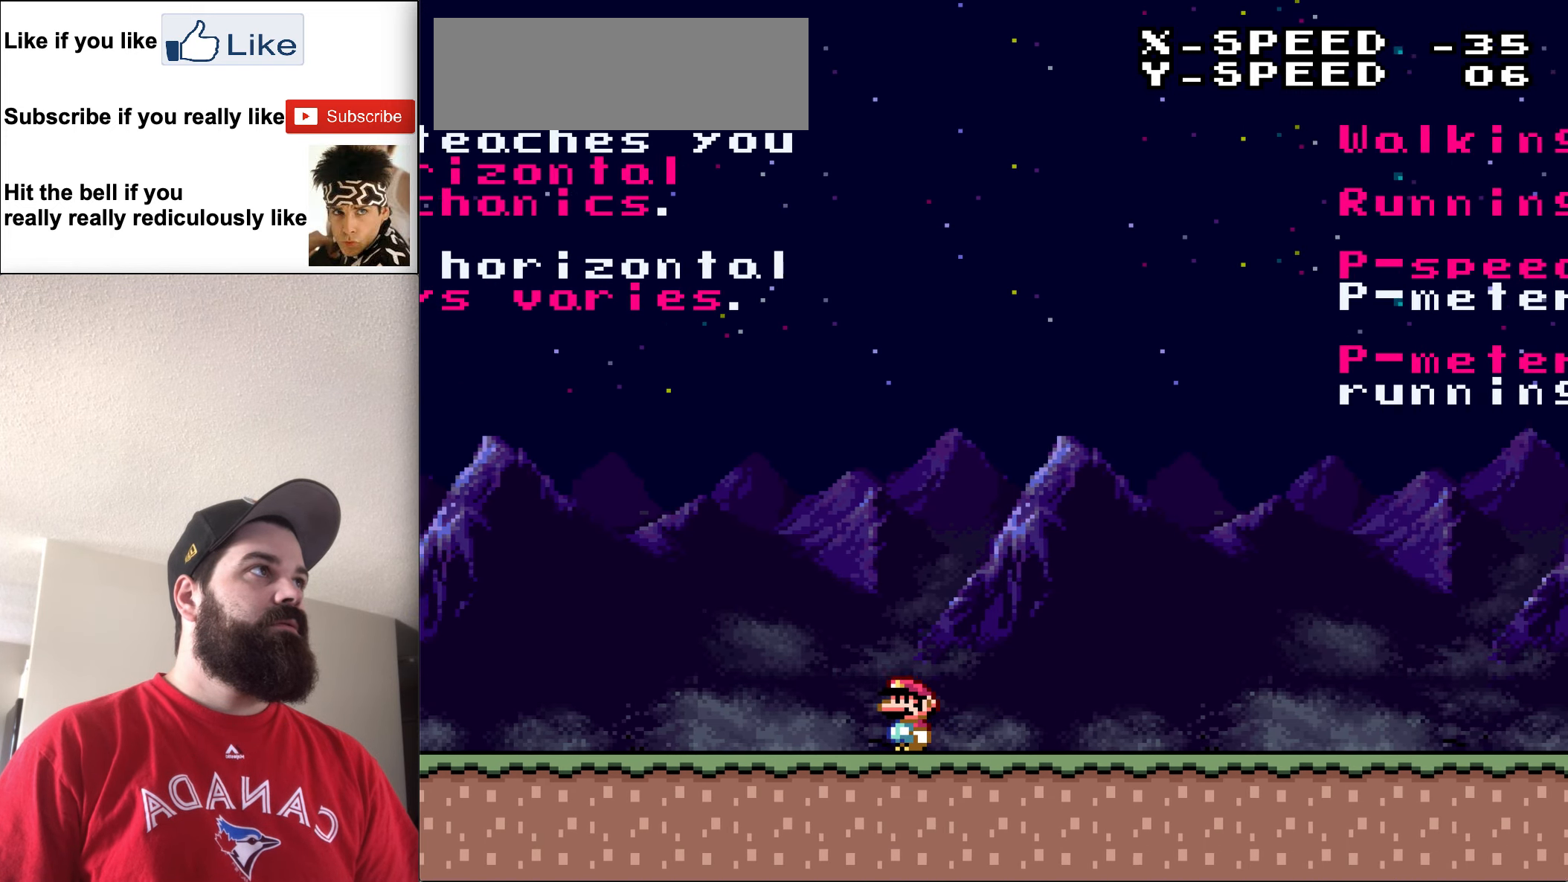
{"buttons": ["Y", "DPAD_LEFT"], "events": []}
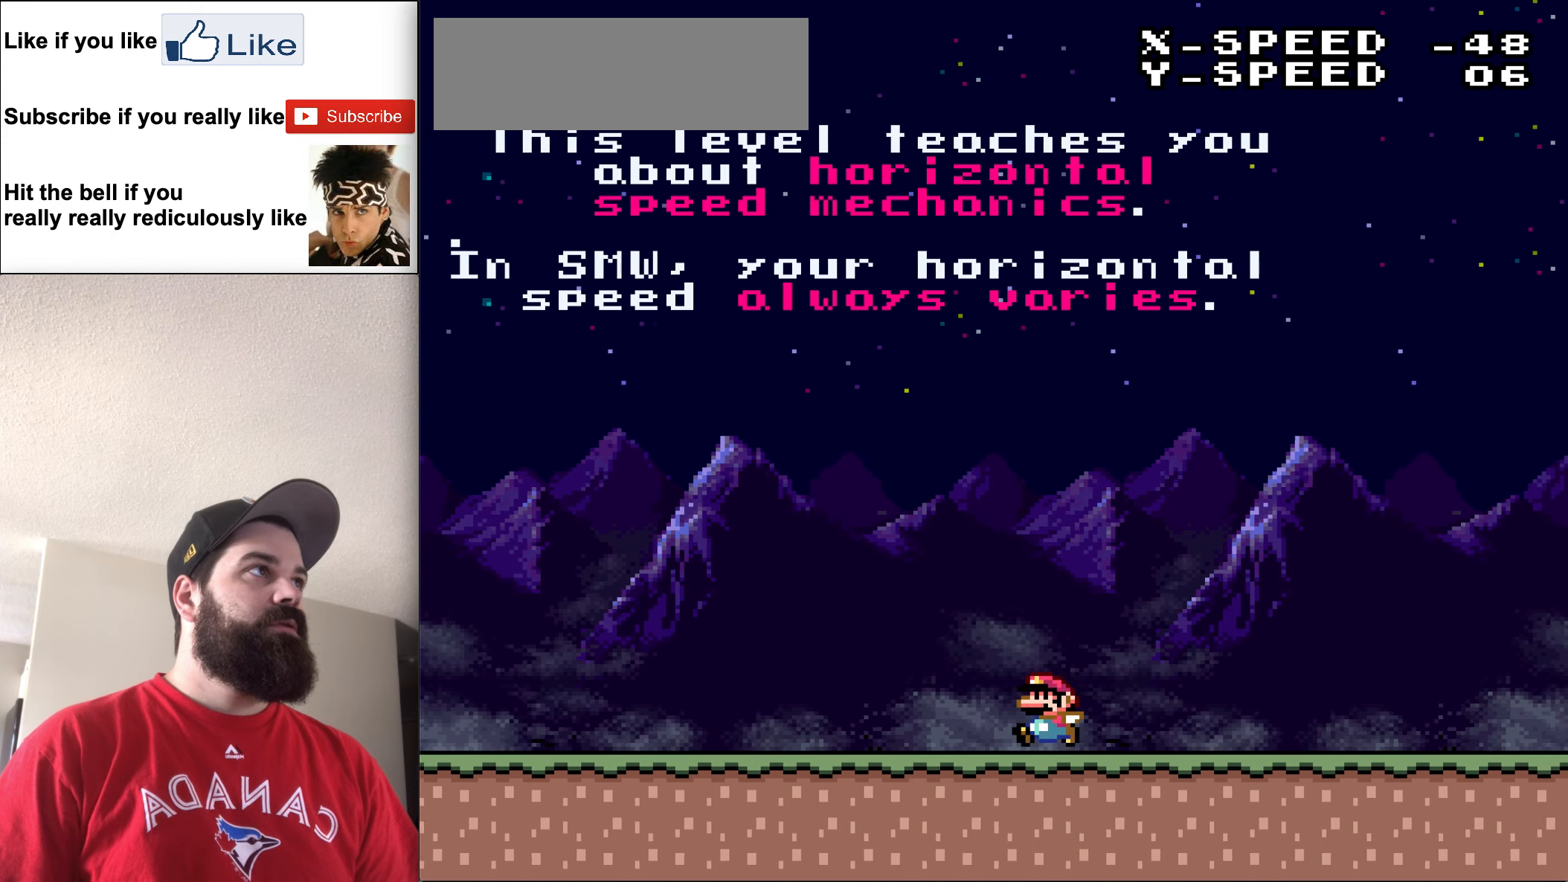
{"buttons": ["Y", "DPAD_LEFT"], "events": []}
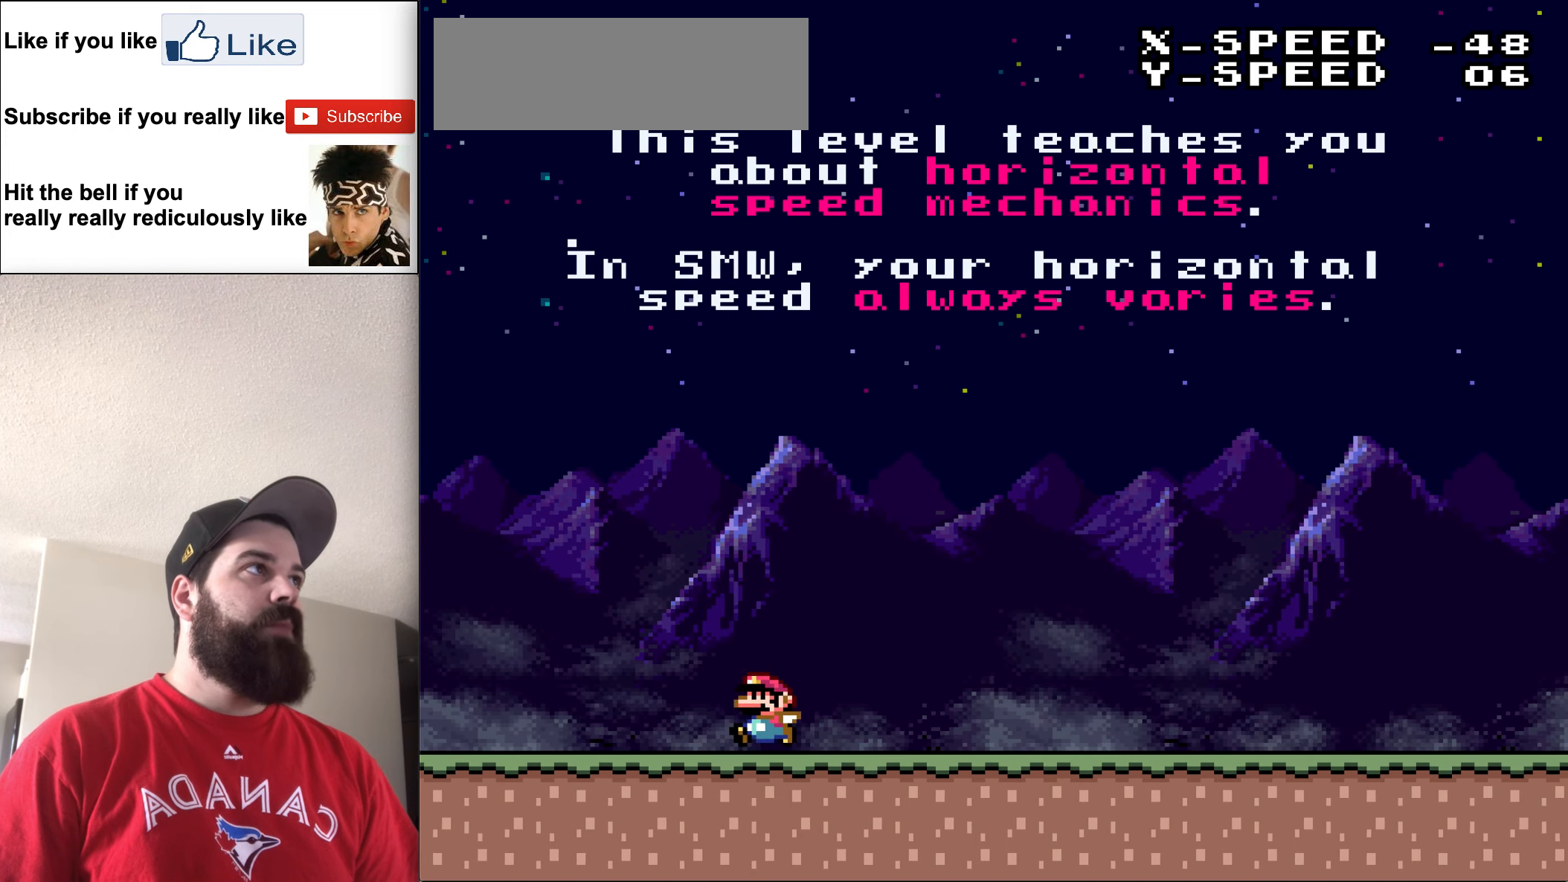
{"buttons": ["Y", "DPAD_RIGHT"], "events": [[283, "DPAD_LEFT", "up"], [483, "DPAD_RIGHT", "down"]]}
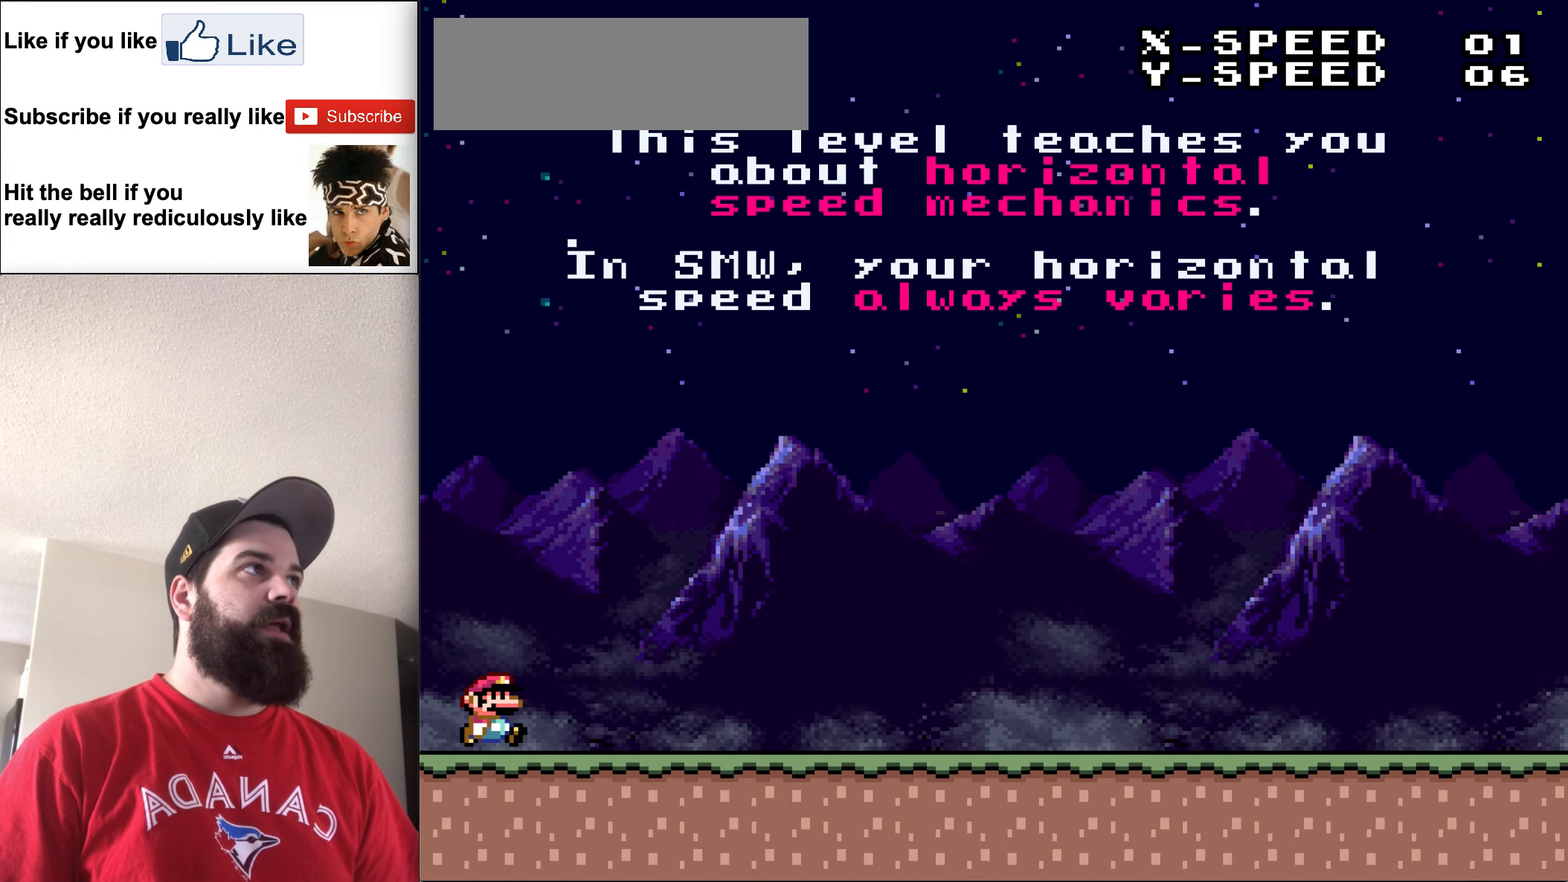
{"buttons": ["Y", "DPAD_RIGHT"], "events": []}
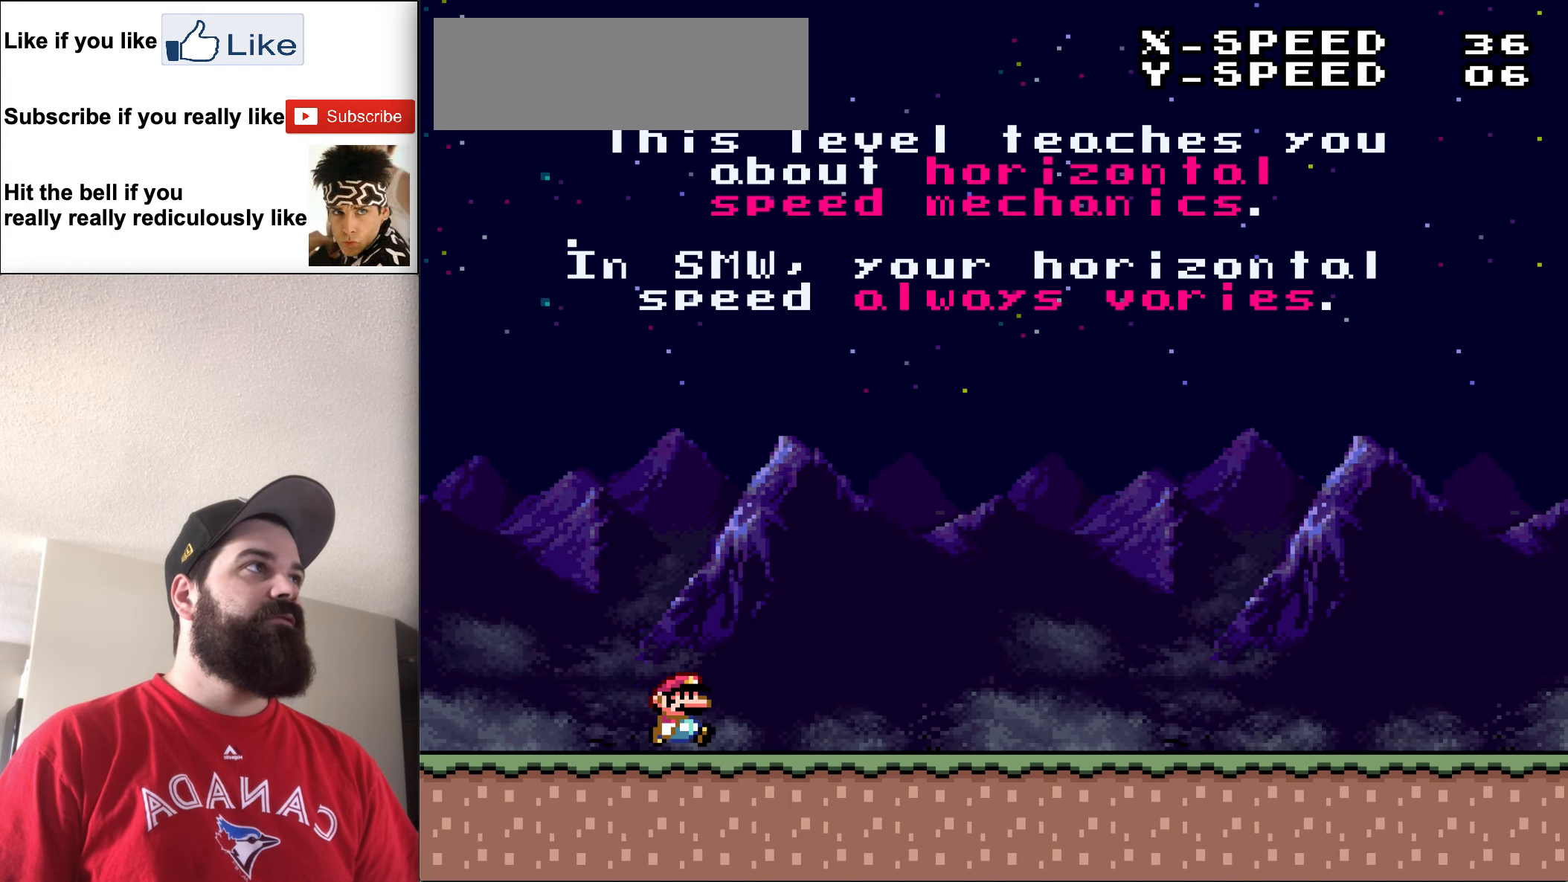
{"buttons": ["Y", "DPAD_RIGHT"], "events": []}
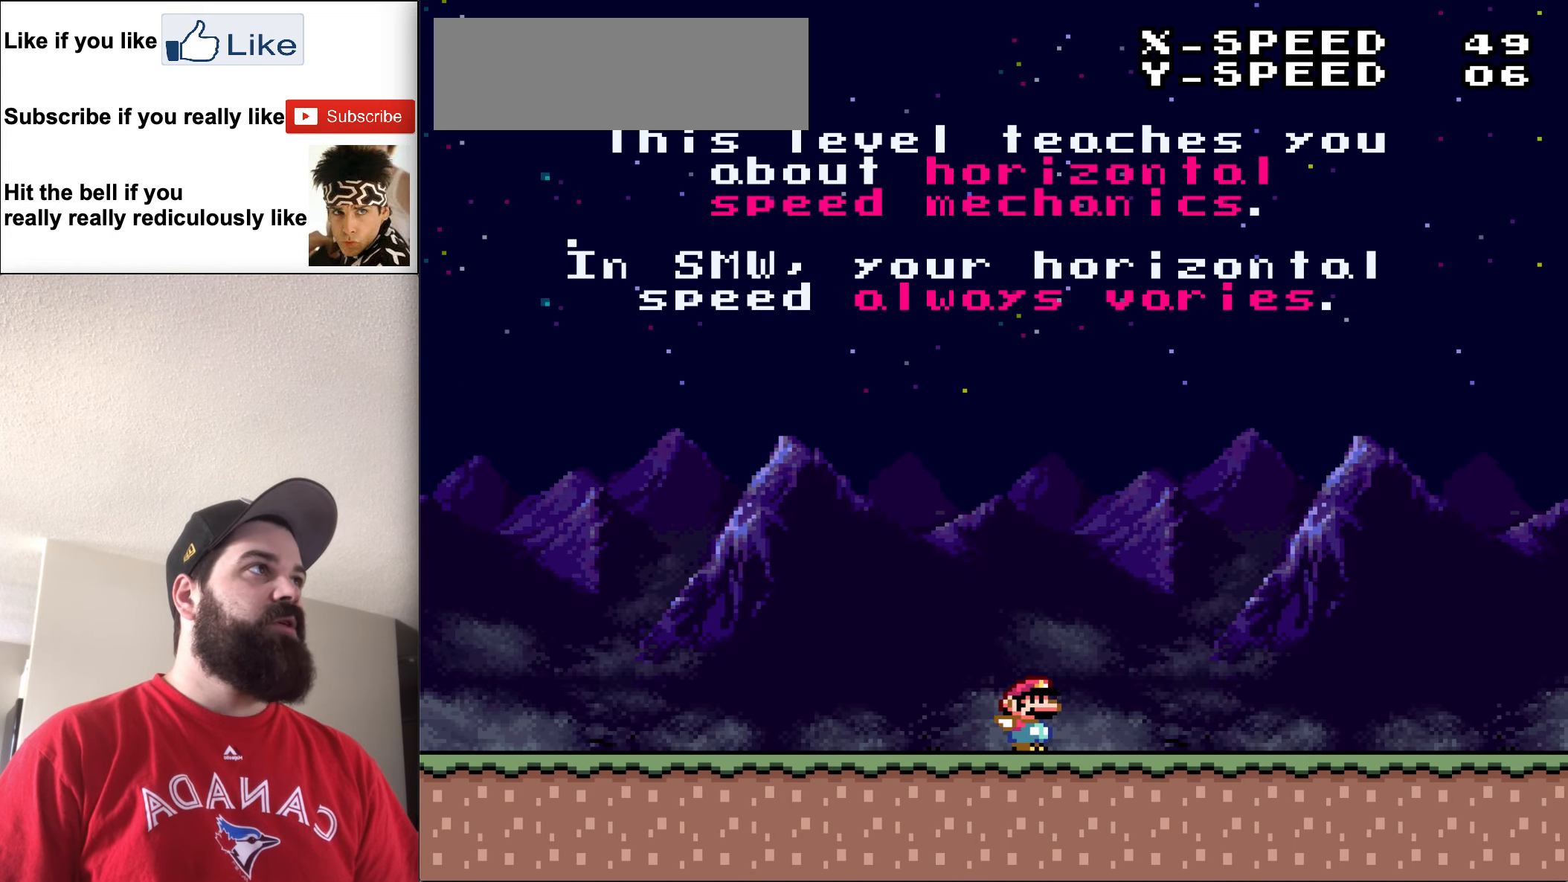
{"buttons": ["Y", "DPAD_RIGHT"], "events": []}
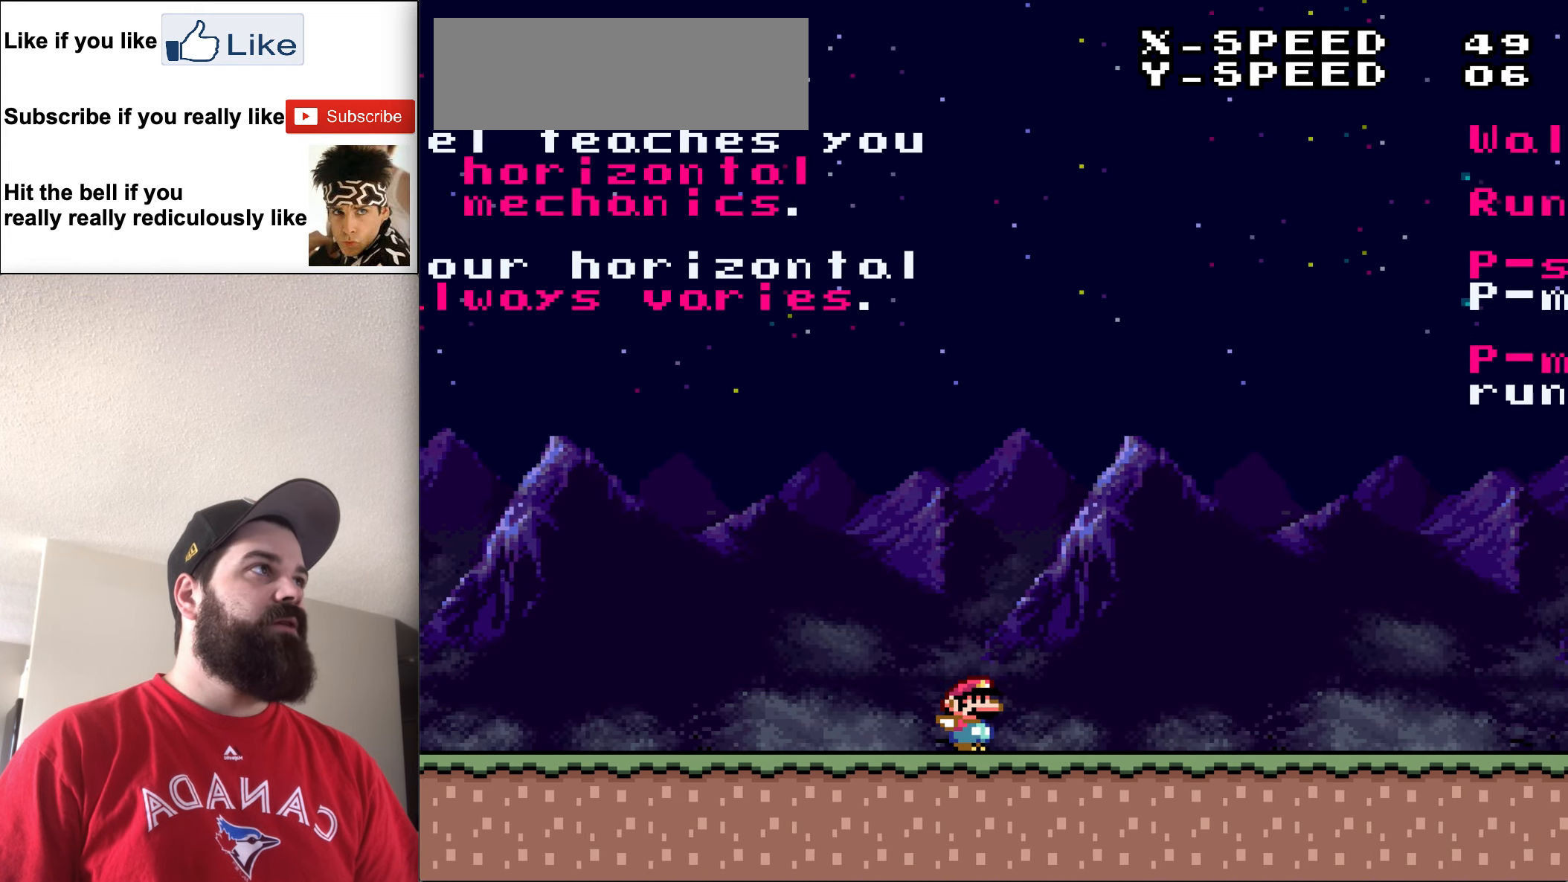
{"buttons": ["B", "Y", "DPAD_RIGHT"], "events": [[383, "B", "down"]]}
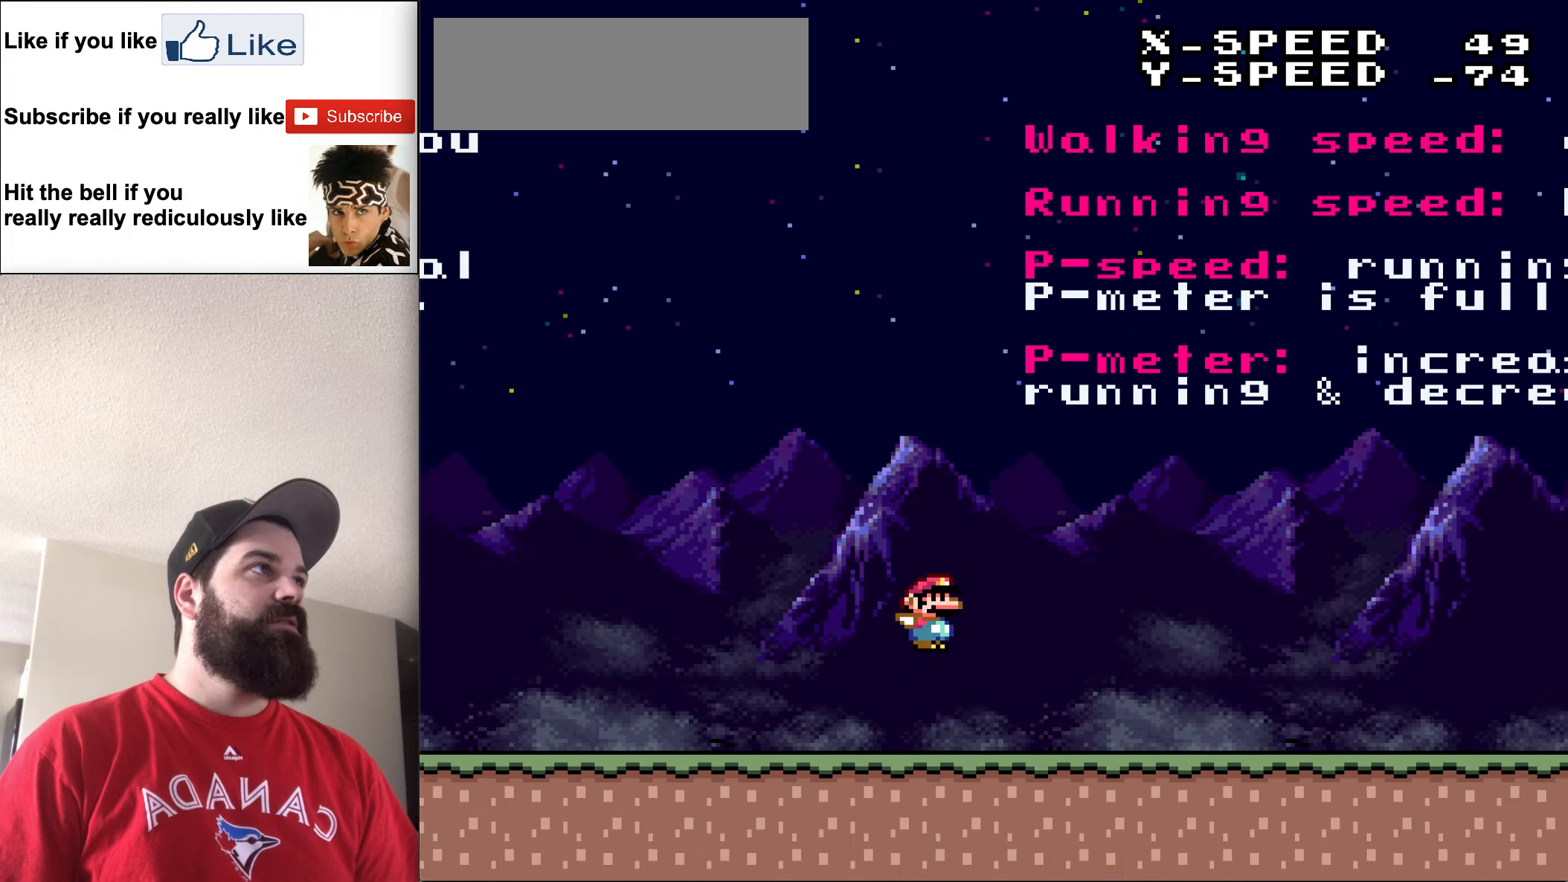
{"buttons": ["B", "Y", "DPAD_RIGHT"], "events": []}
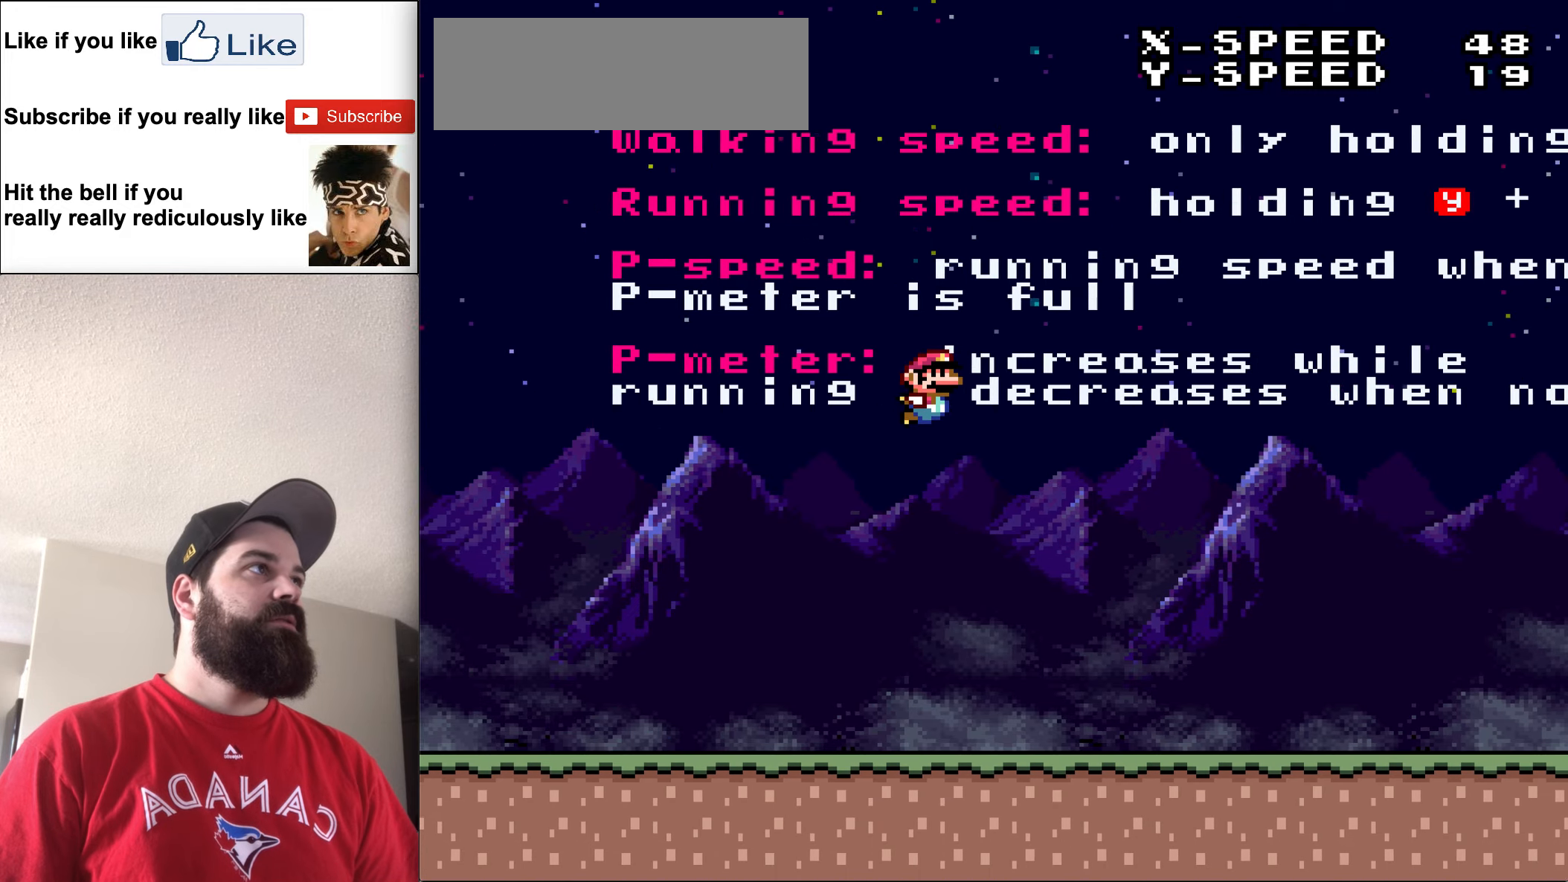
{"buttons": ["Y"], "events": [[250, "B", "up"], [250, "DPAD_RIGHT", "up"]]}
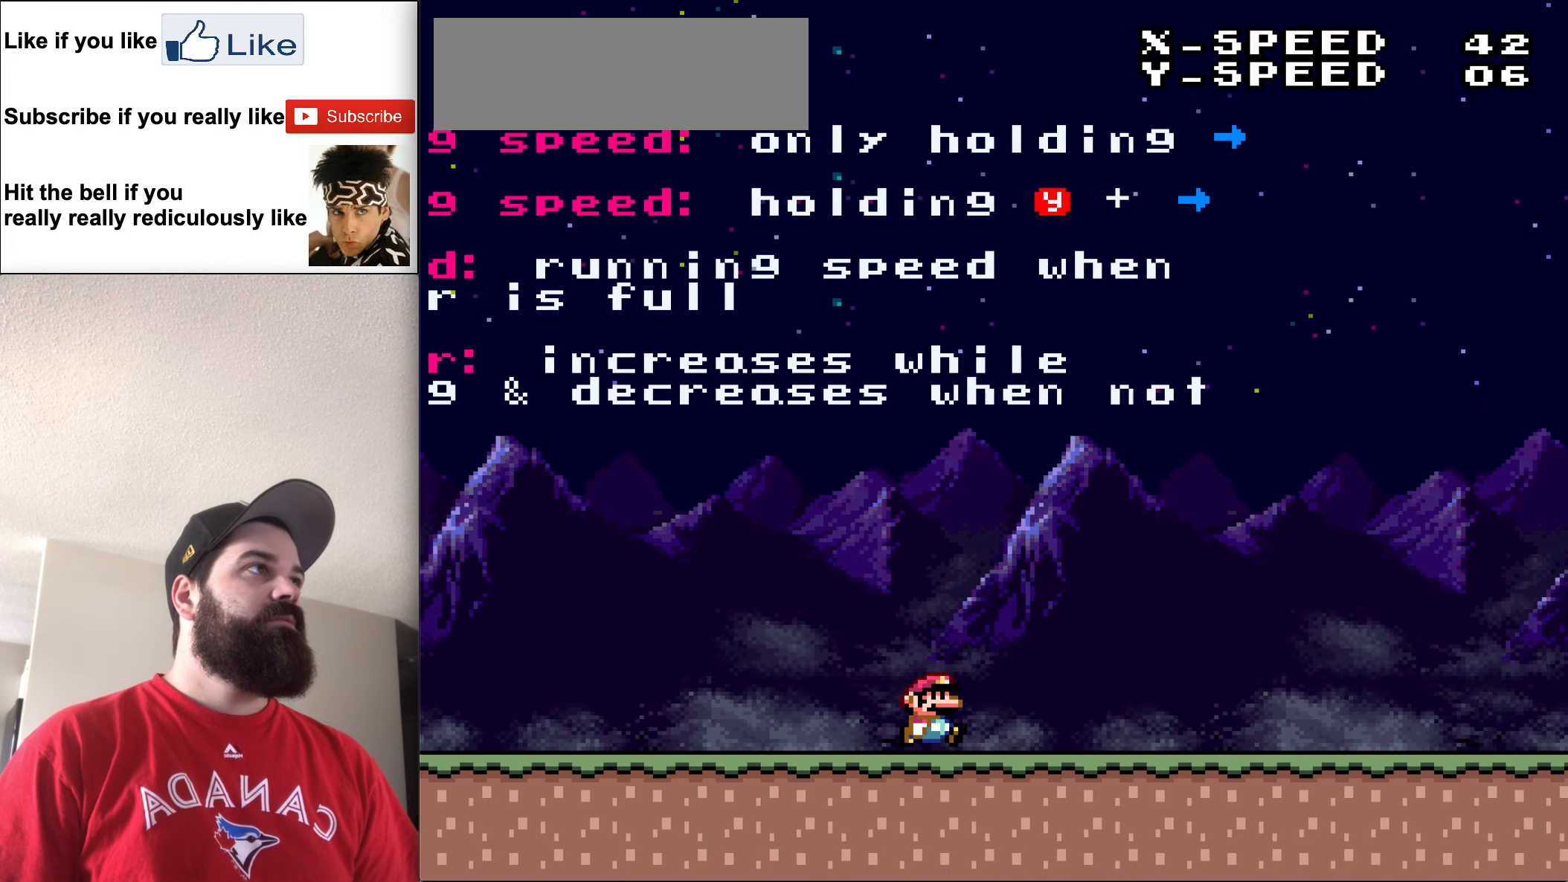
{"buttons": ["Y", "DPAD_LEFT"], "events": [[483, "DPAD_LEFT", "down"]]}
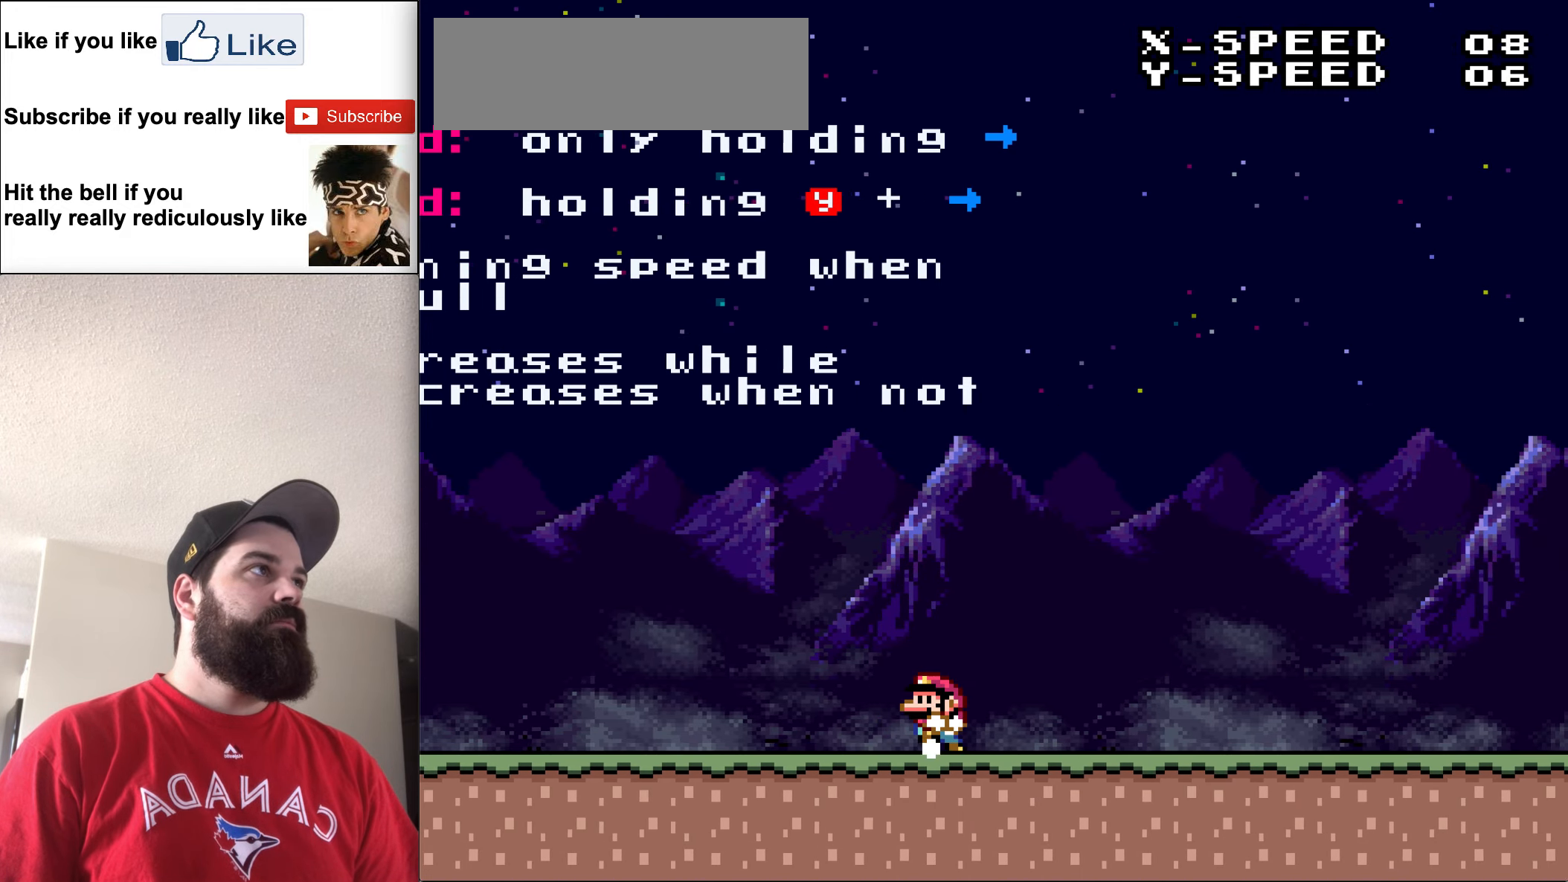
{"buttons": ["Y", "DPAD_LEFT"], "events": []}
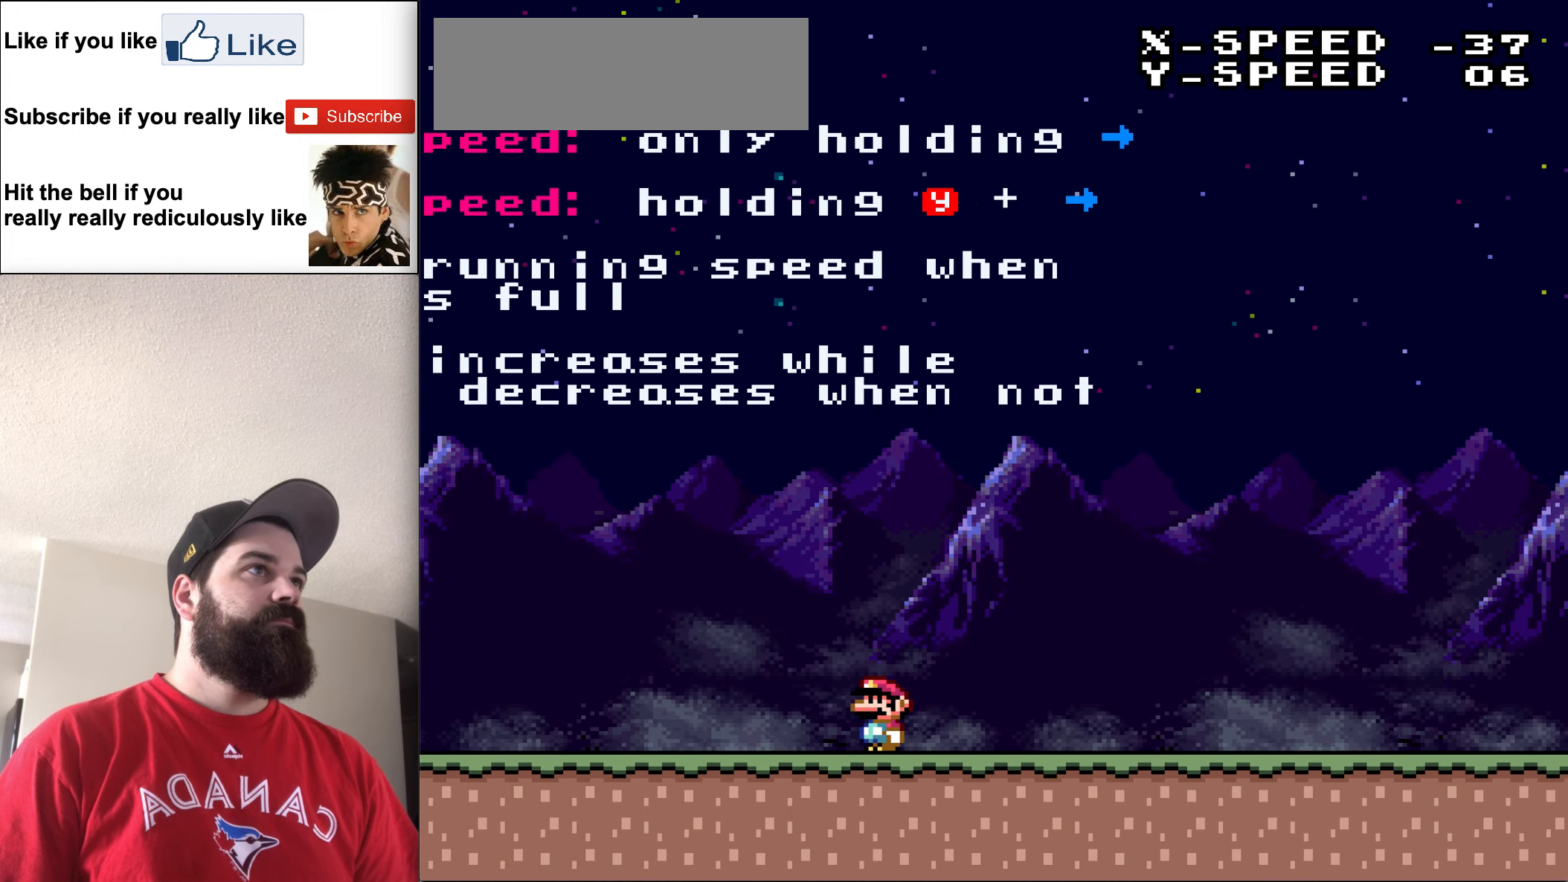
{"buttons": ["Y", "DPAD_RIGHT"], "events": [[283, "DPAD_LEFT", "up"], [450, "DPAD_RIGHT", "down"]]}
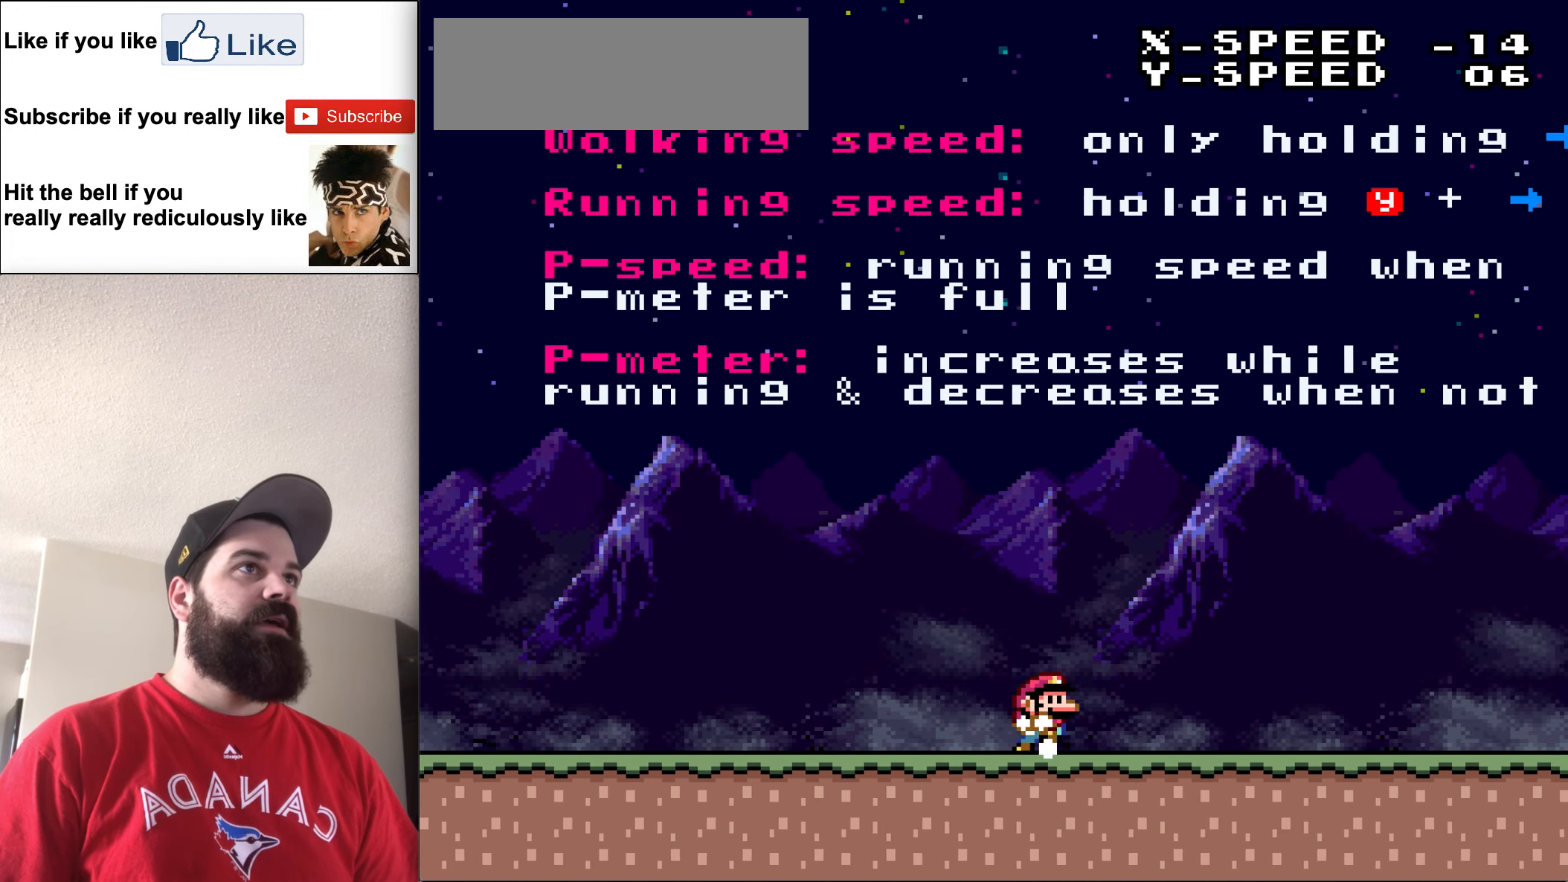
{"buttons": ["Y"], "events": [[183, "DPAD_RIGHT", "up"]]}
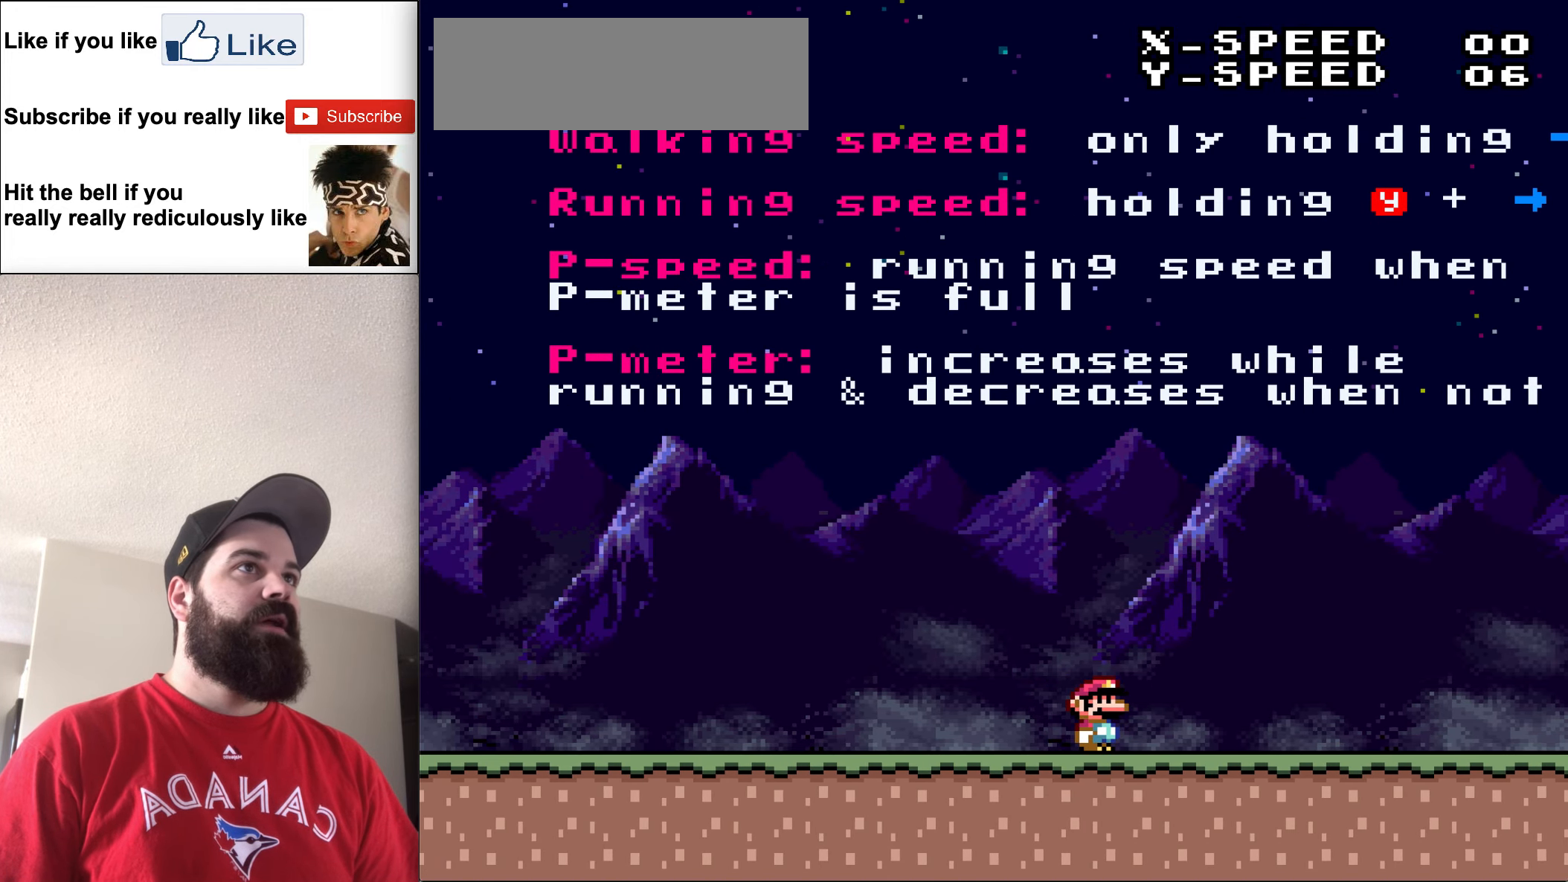
{"buttons": [], "events": [[83, "DPAD_RIGHT", "down"], [250, "DPAD_RIGHT", "up"], [283, "Y", "up"]]}
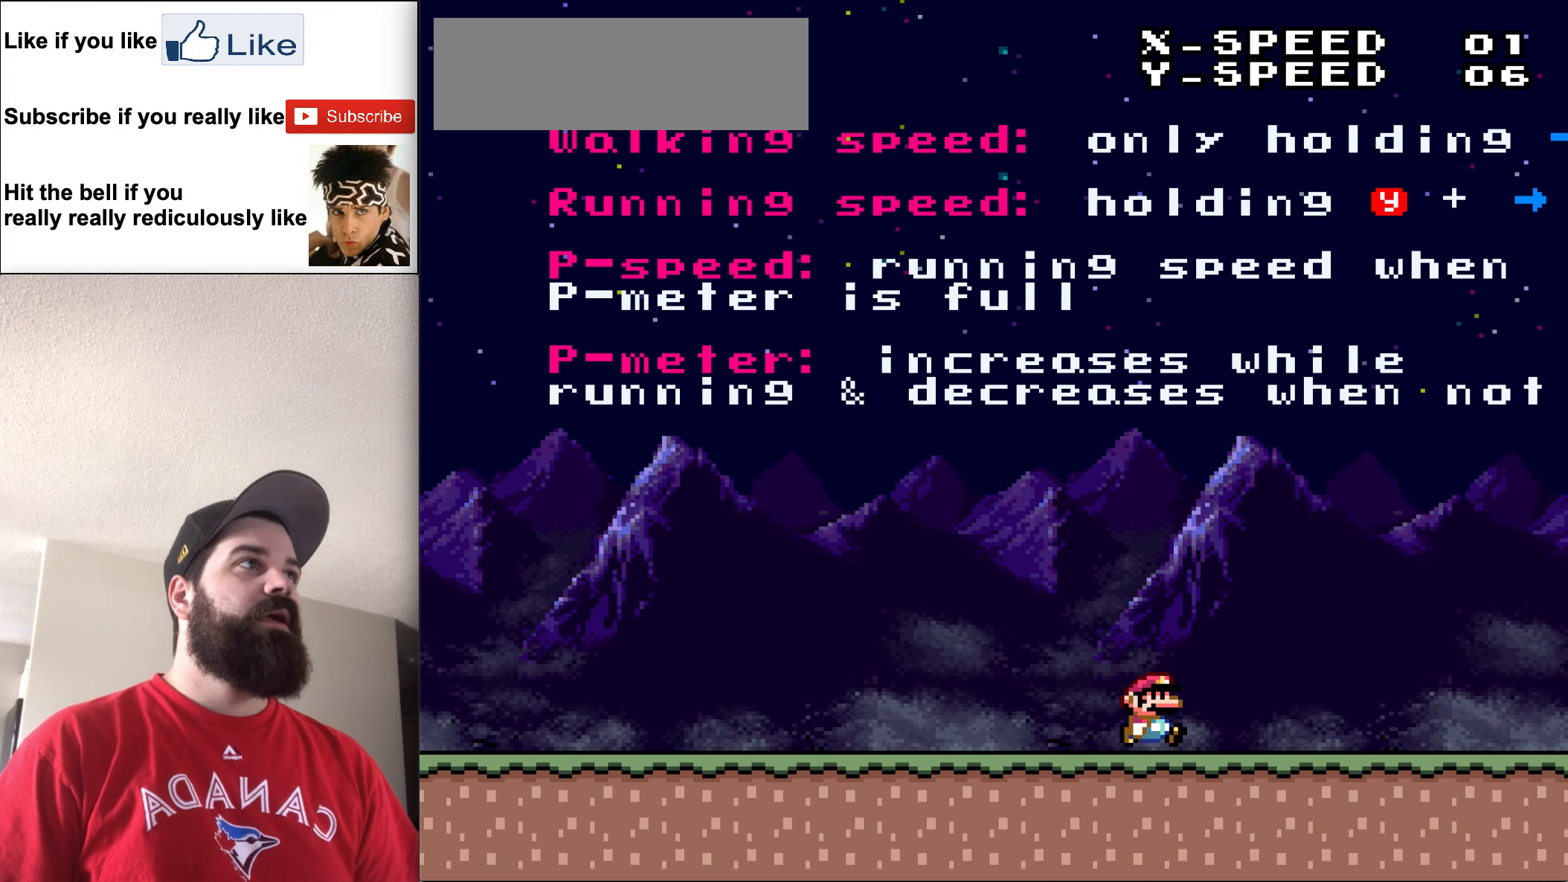
{"buttons": [], "events": [[150, "DPAD_RIGHT", "down"], [283, "DPAD_RIGHT", "up"]]}
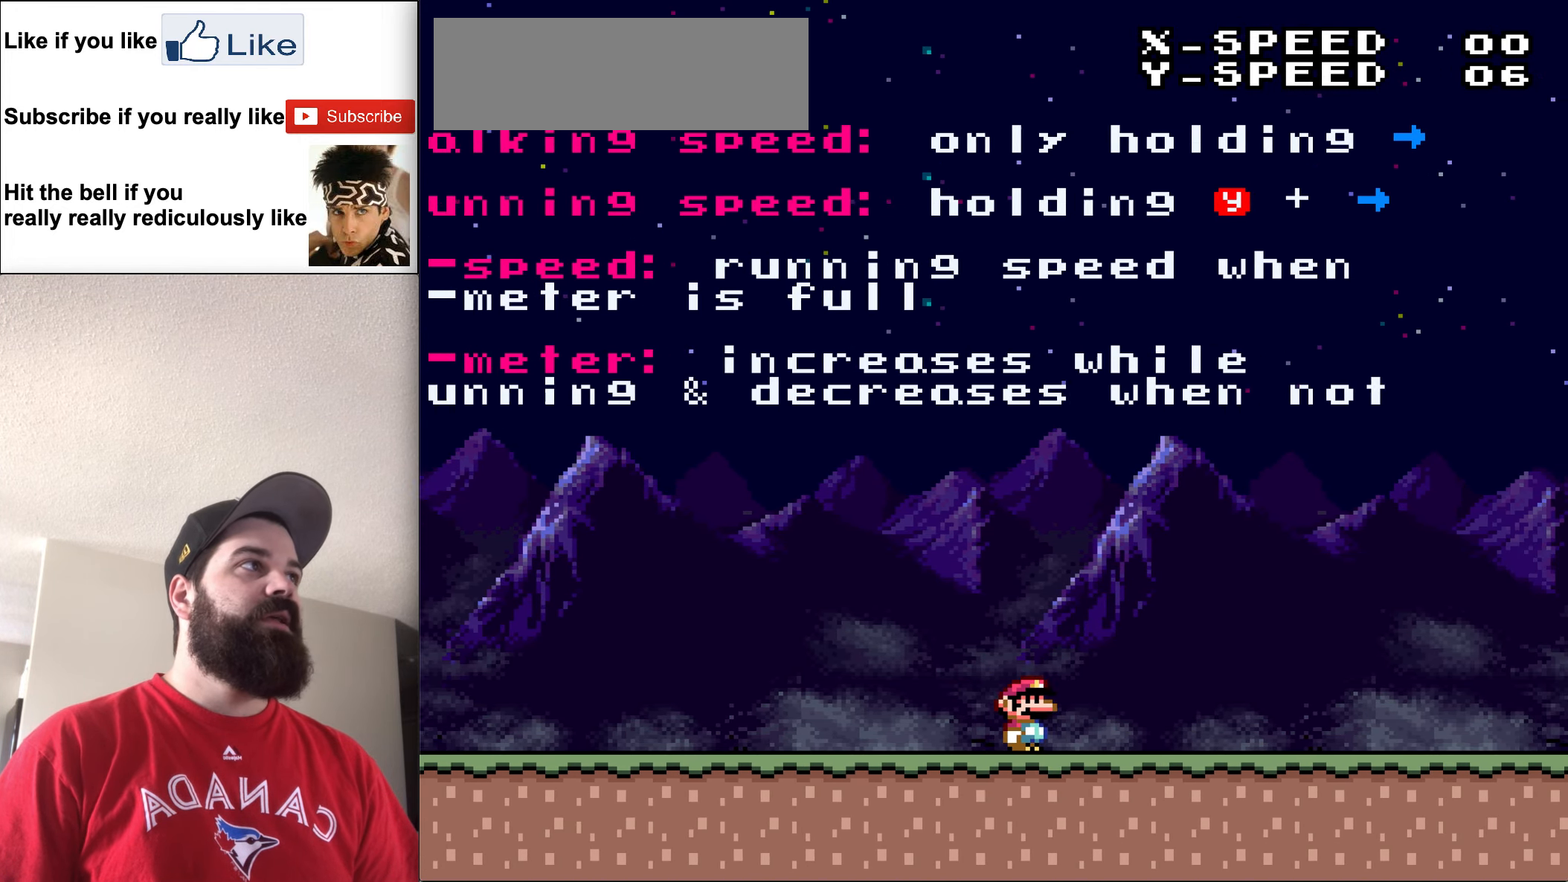
{"buttons": ["DPAD_LEFT"], "events": [[450, "DPAD_LEFT", "down"]]}
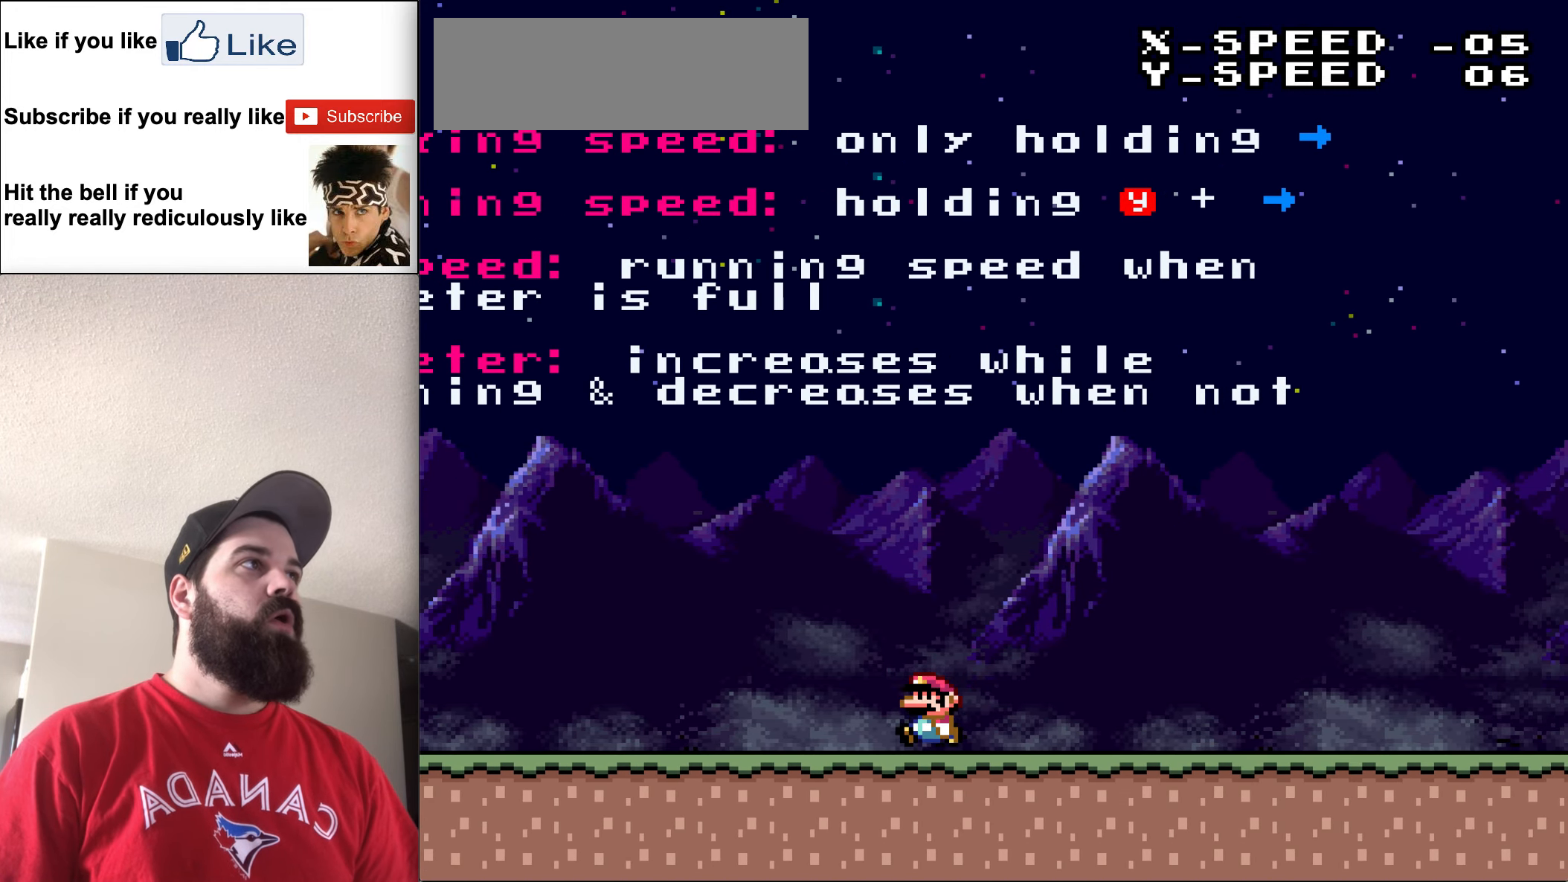
{"buttons": [], "events": [[250, "DPAD_LEFT", "up"]]}